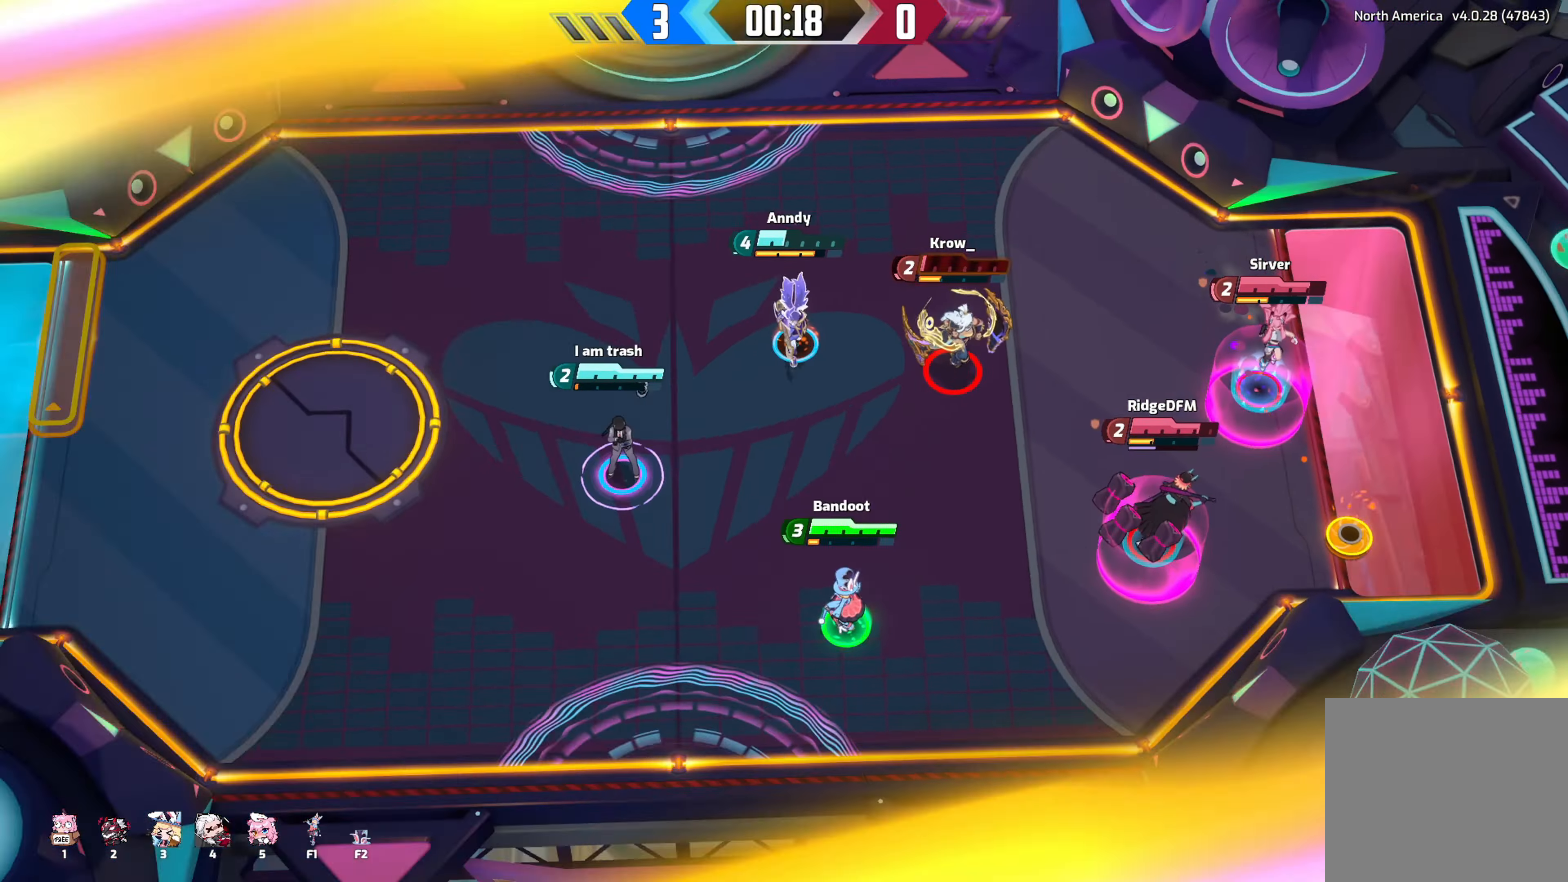
Gameplay with a controller (Xbox layout); each line is a JSON object with the inputs held at the frame after it (dt_ms = milliseconds from this image to that frame). "events" lists button and stick changes between this image and that frame as [ms after this image, input, new state], when the widget could be followed in between.
{"dt_ms": 1000, "buttons": [], "left_stick": "center", "right_stick": "center"}
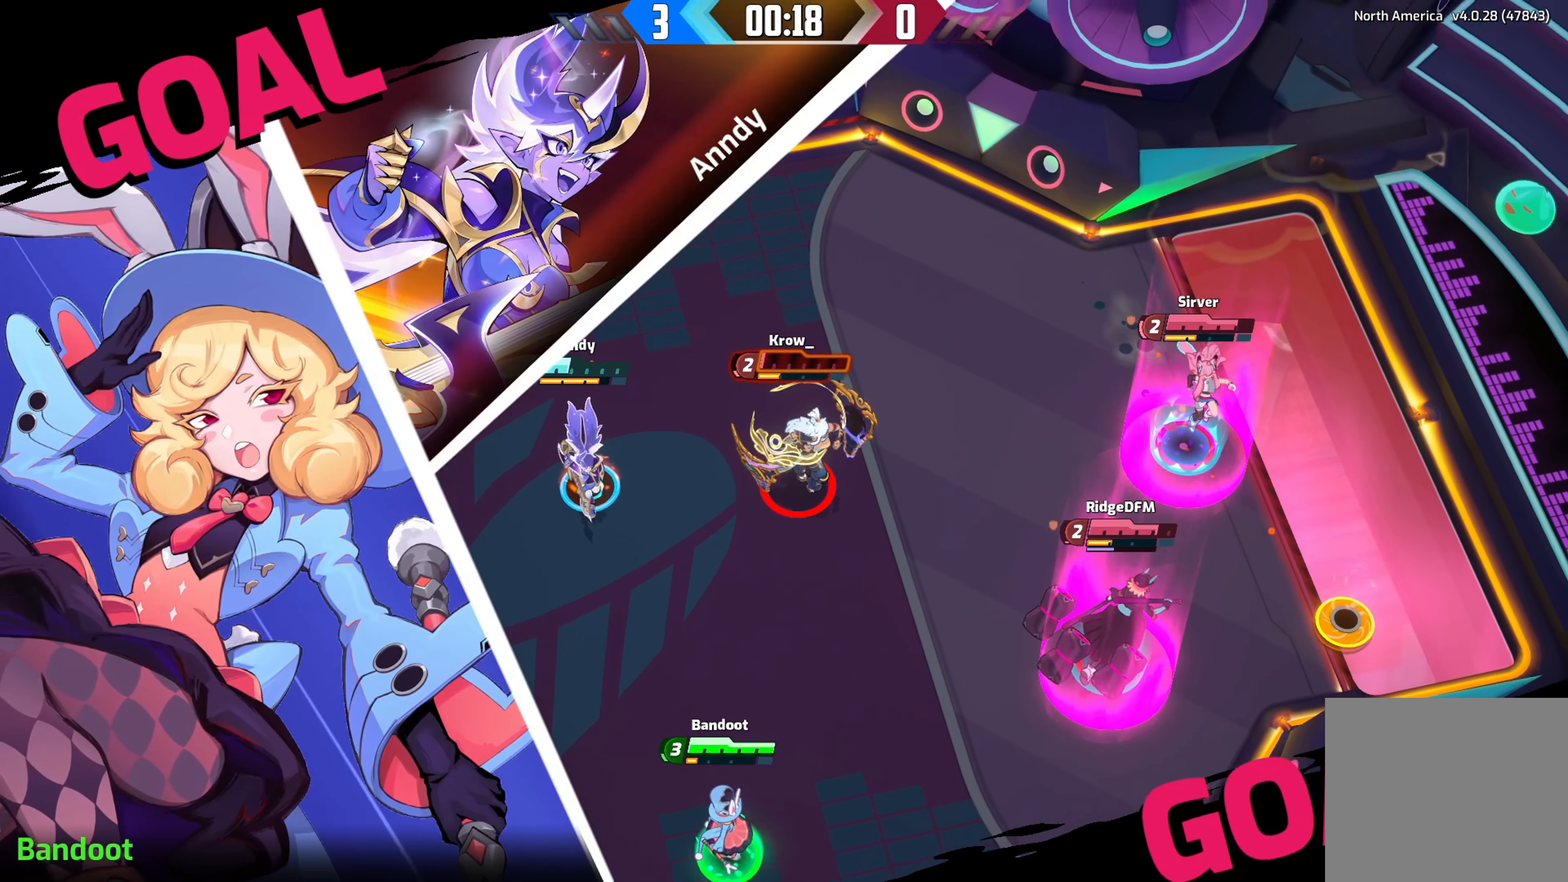
{"dt_ms": 500, "buttons": [], "left_stick": "center", "right_stick": "center"}
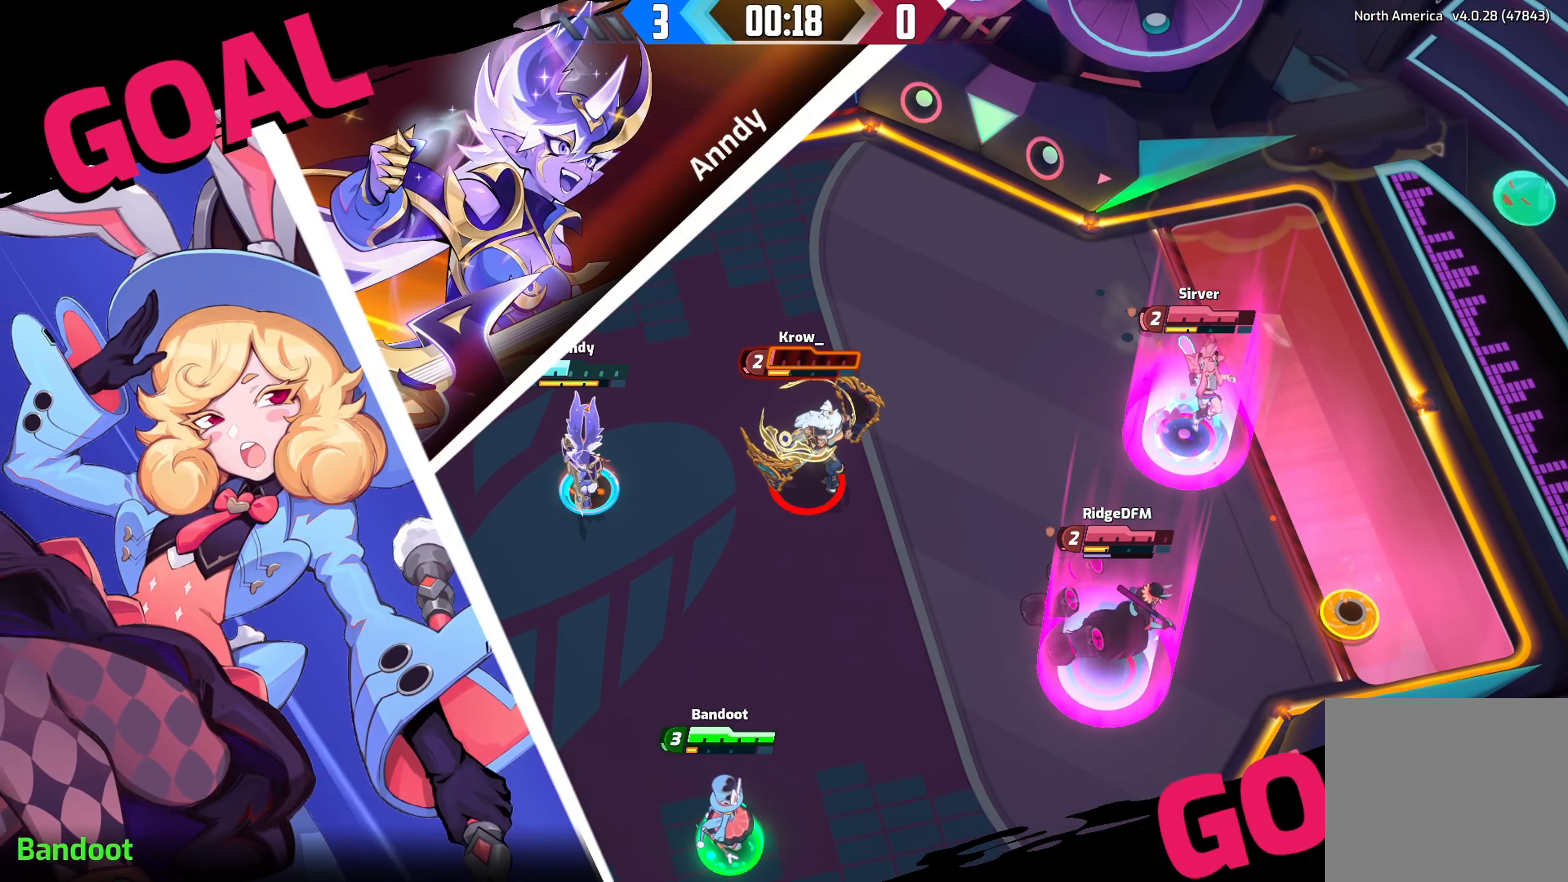
{"dt_ms": 500, "buttons": ["DPAD_UP"], "left_stick": "center", "right_stick": "center", "events": [[434, "DPAD_UP", "down"]]}
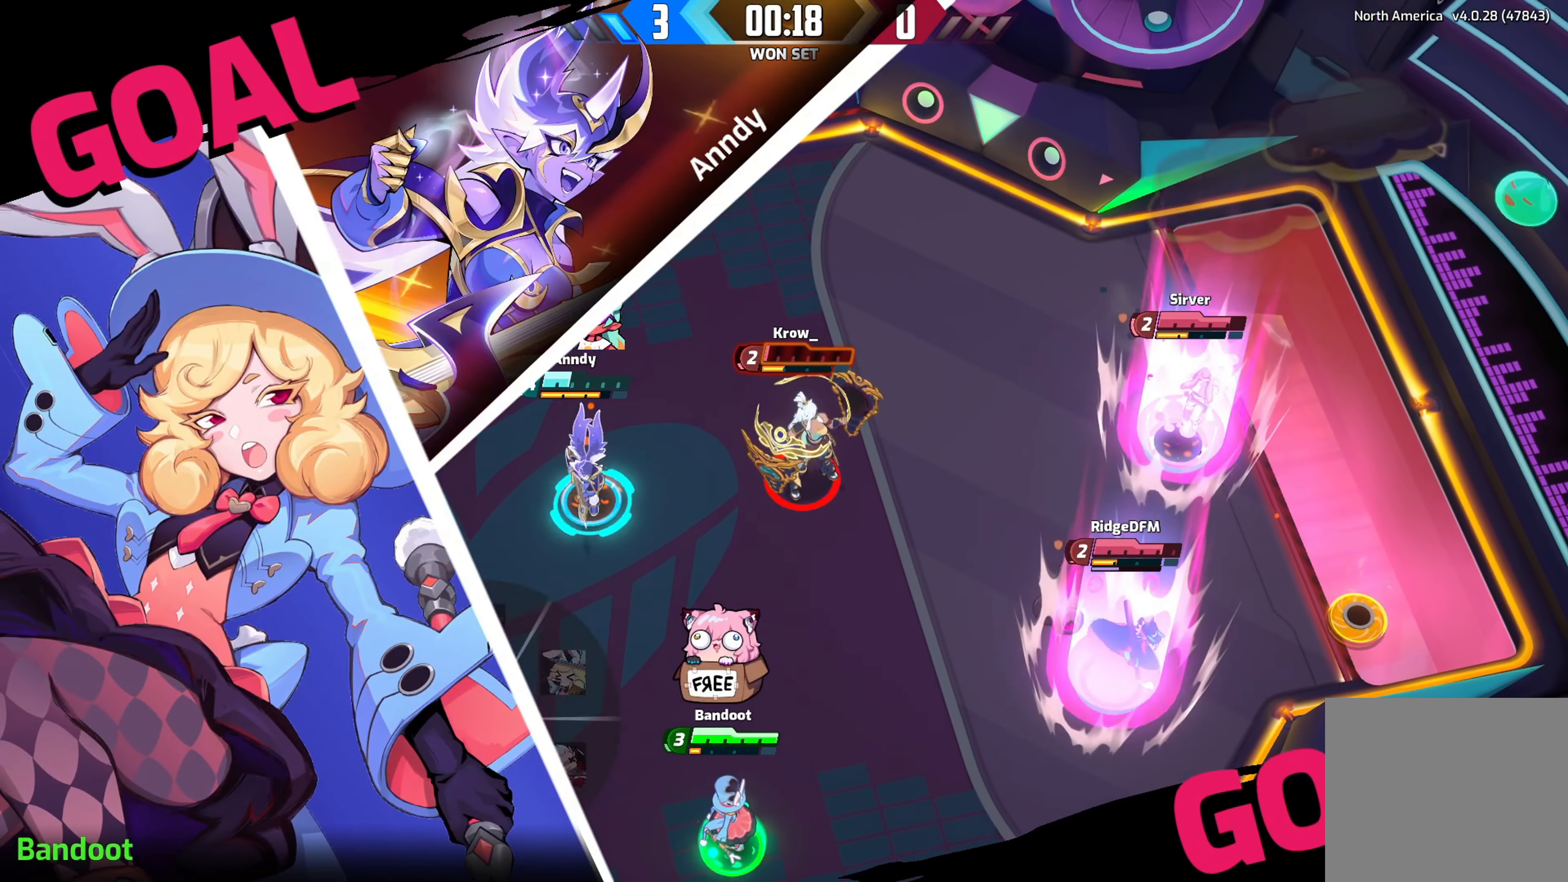
{"dt_ms": 500, "buttons": ["Y"], "left_stick": "center", "right_stick": "center", "events": [[17, "DPAD_UP", "up"], [17, "R2", "down"], [84, "R2", "up"], [466, "Y", "down"]]}
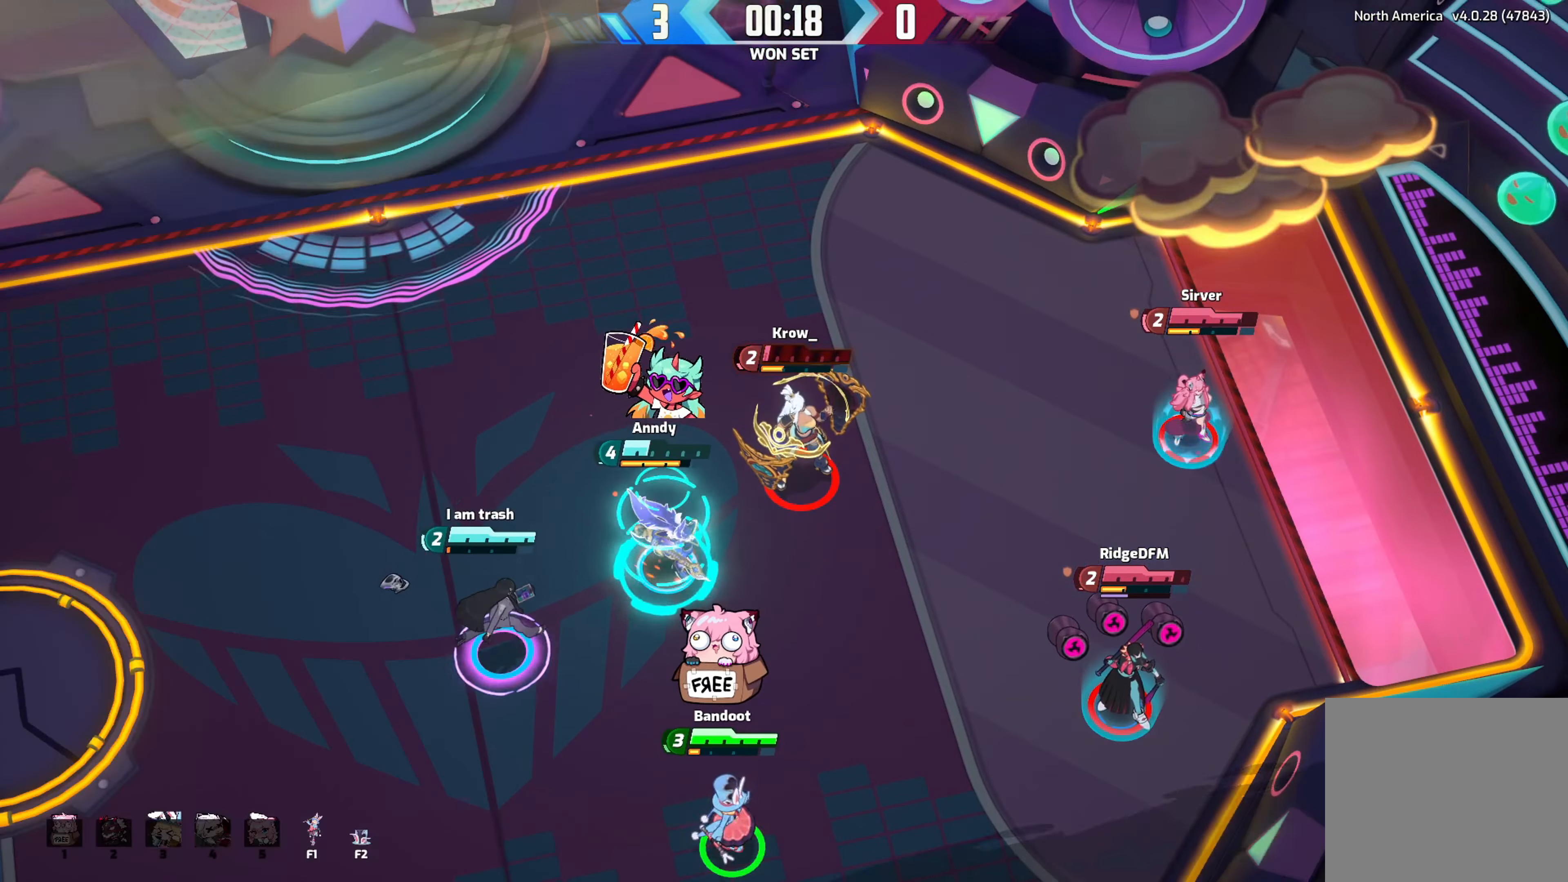
{"dt_ms": 500, "buttons": ["Y"], "left_stick": "center", "right_stick": "center", "events": []}
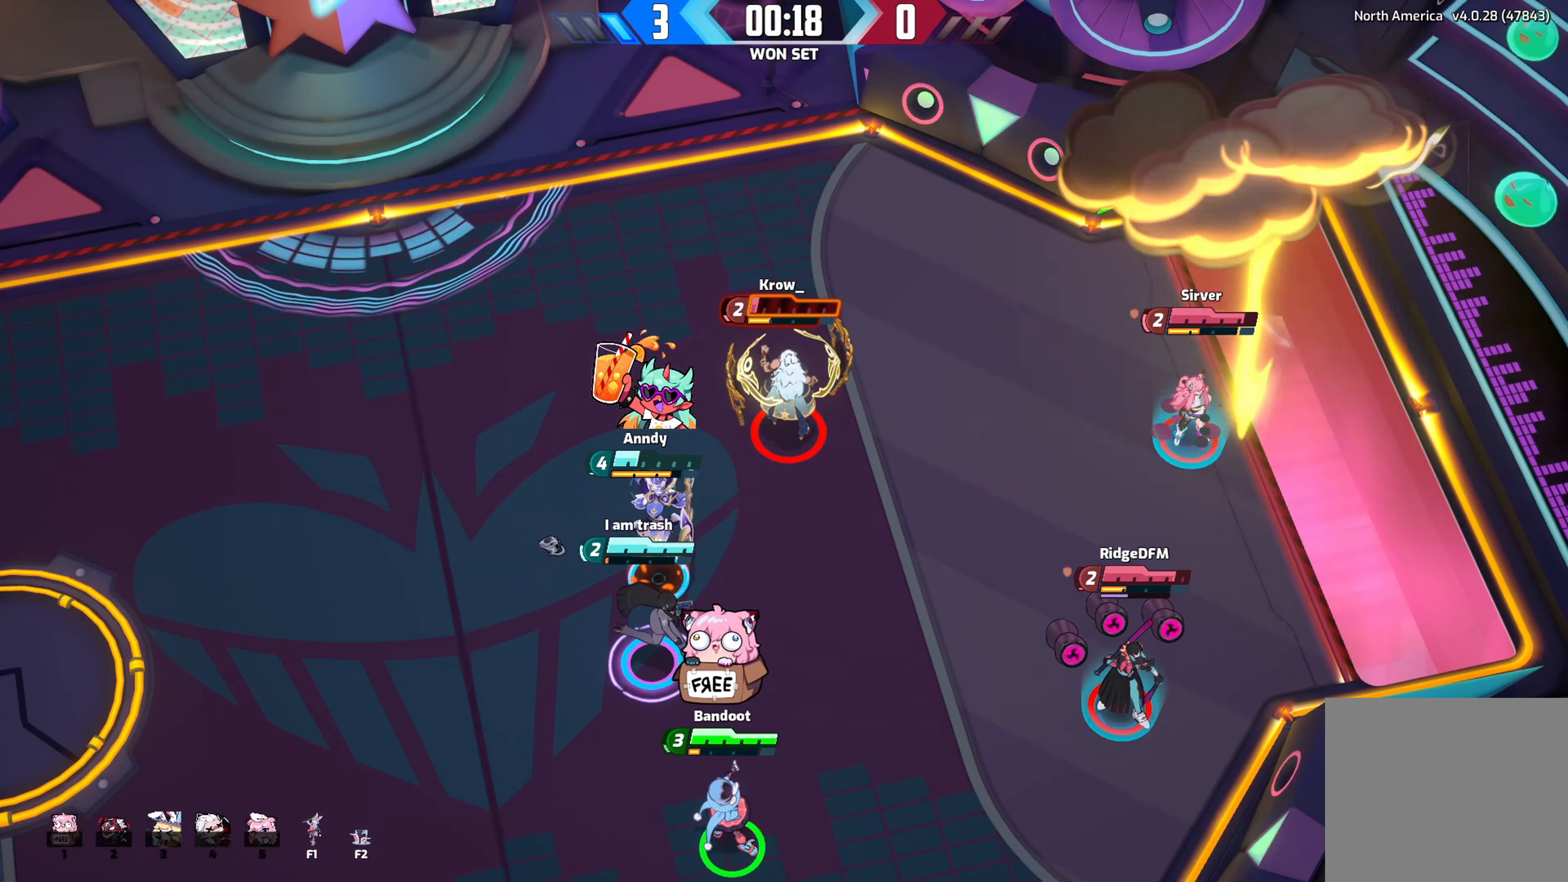
{"dt_ms": 500, "buttons": ["Y"], "left_stick": "center", "right_stick": "center", "events": [[216, "left_stick", "down"], [333, "left_stick", "center"]]}
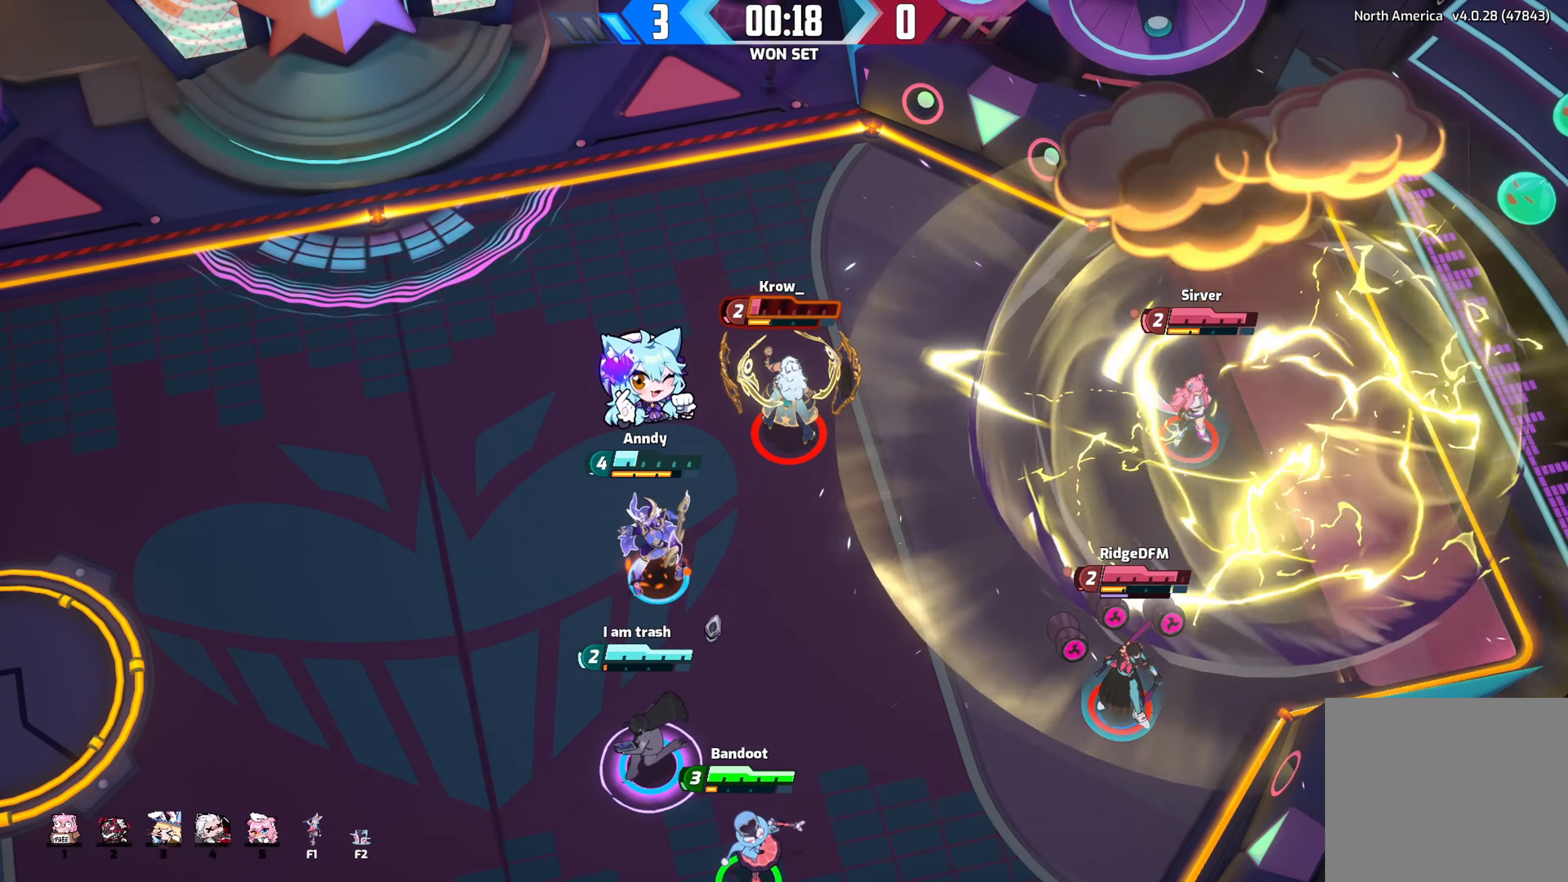
{"dt_ms": 500, "buttons": [], "left_stick": "center", "right_stick": "center", "events": [[366, "Y", "up"]]}
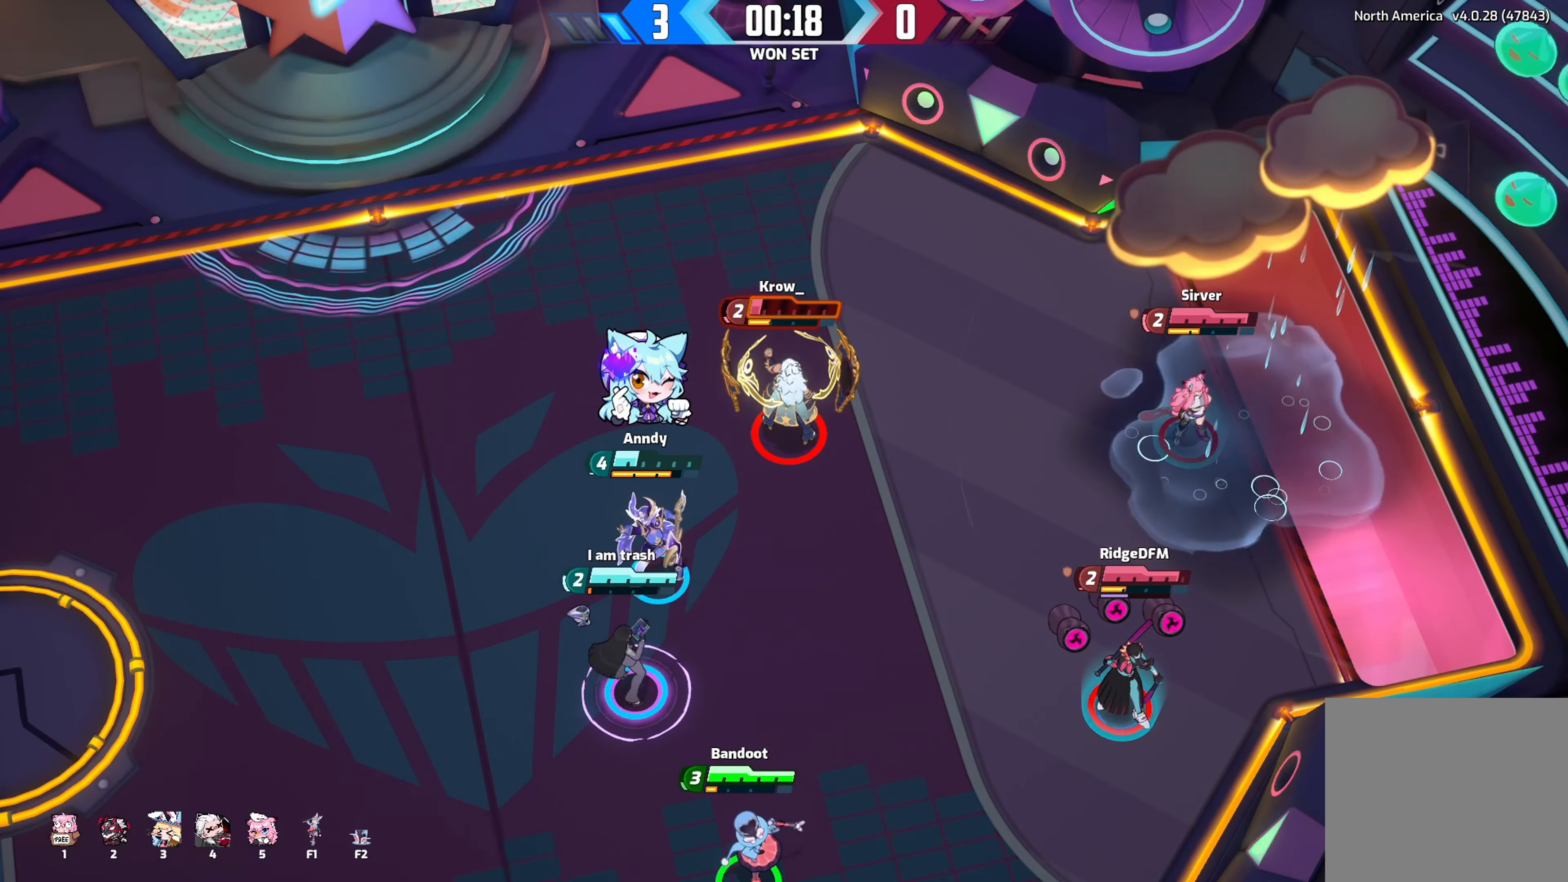
{"dt_ms": 500, "buttons": [], "left_stick": "center", "right_stick": "center", "events": []}
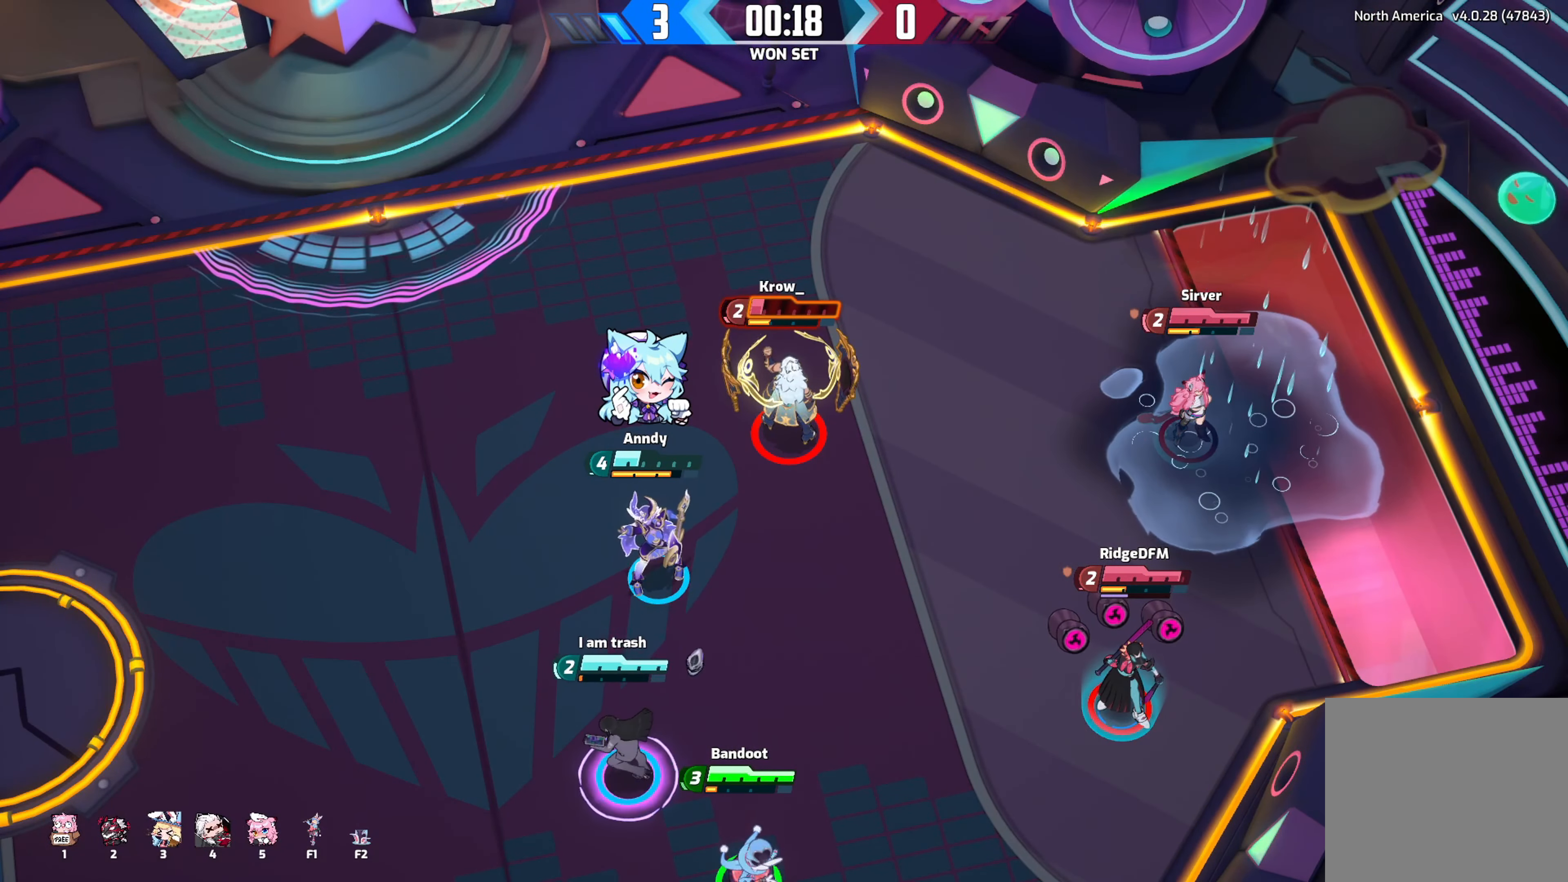
{"dt_ms": 500, "buttons": [], "left_stick": "center", "right_stick": "center", "events": []}
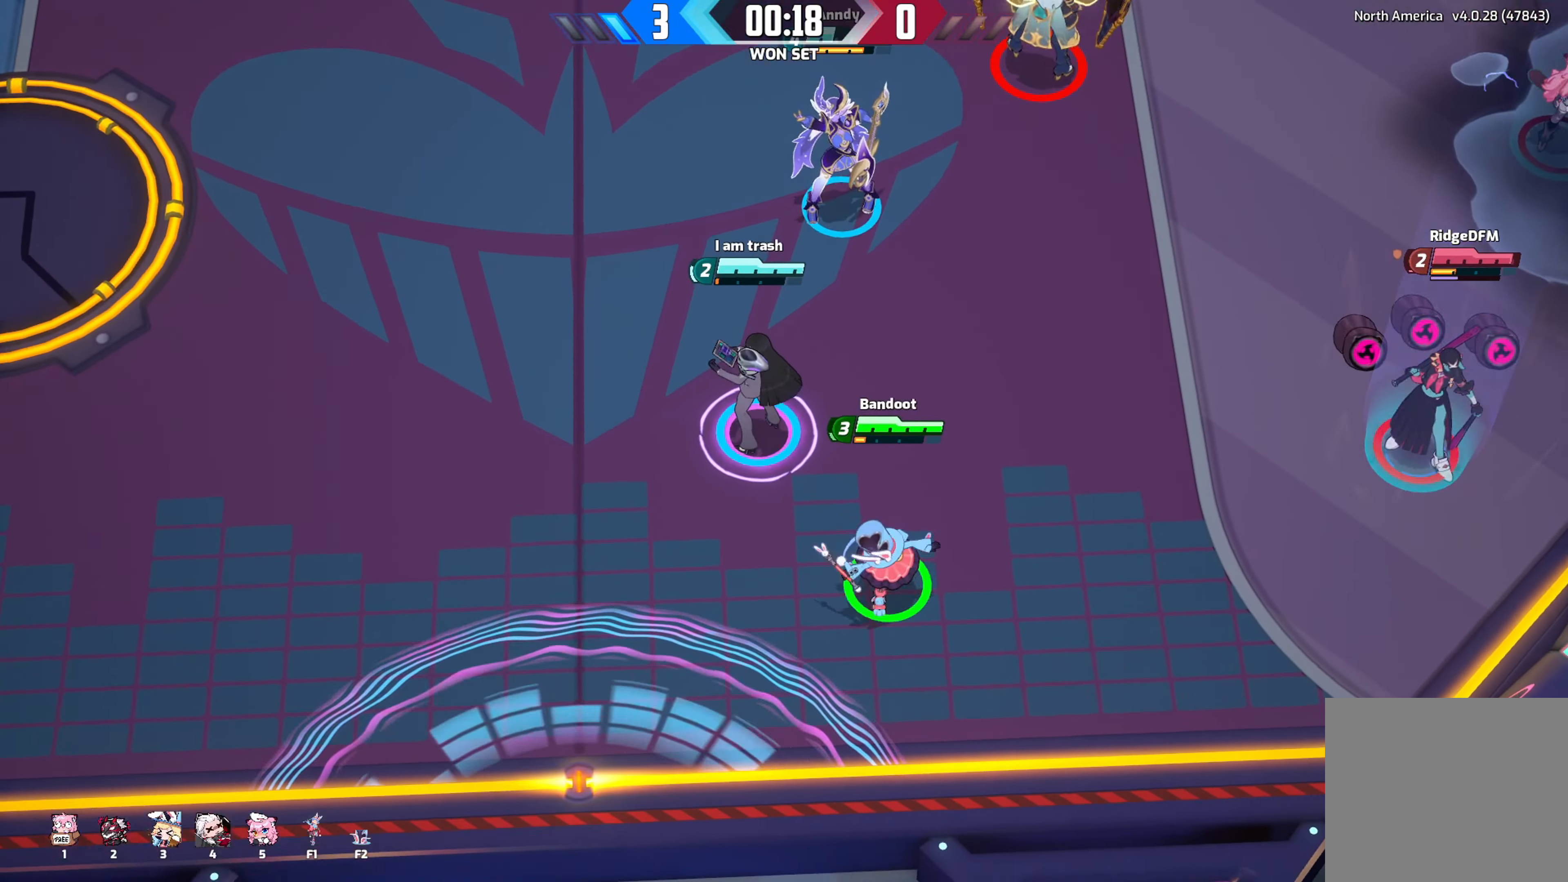
{"dt_ms": 500, "buttons": ["B"], "left_stick": "center", "right_stick": "center", "events": [[333, "Y", "down"], [466, "B", "down"], [466, "Y", "up"]]}
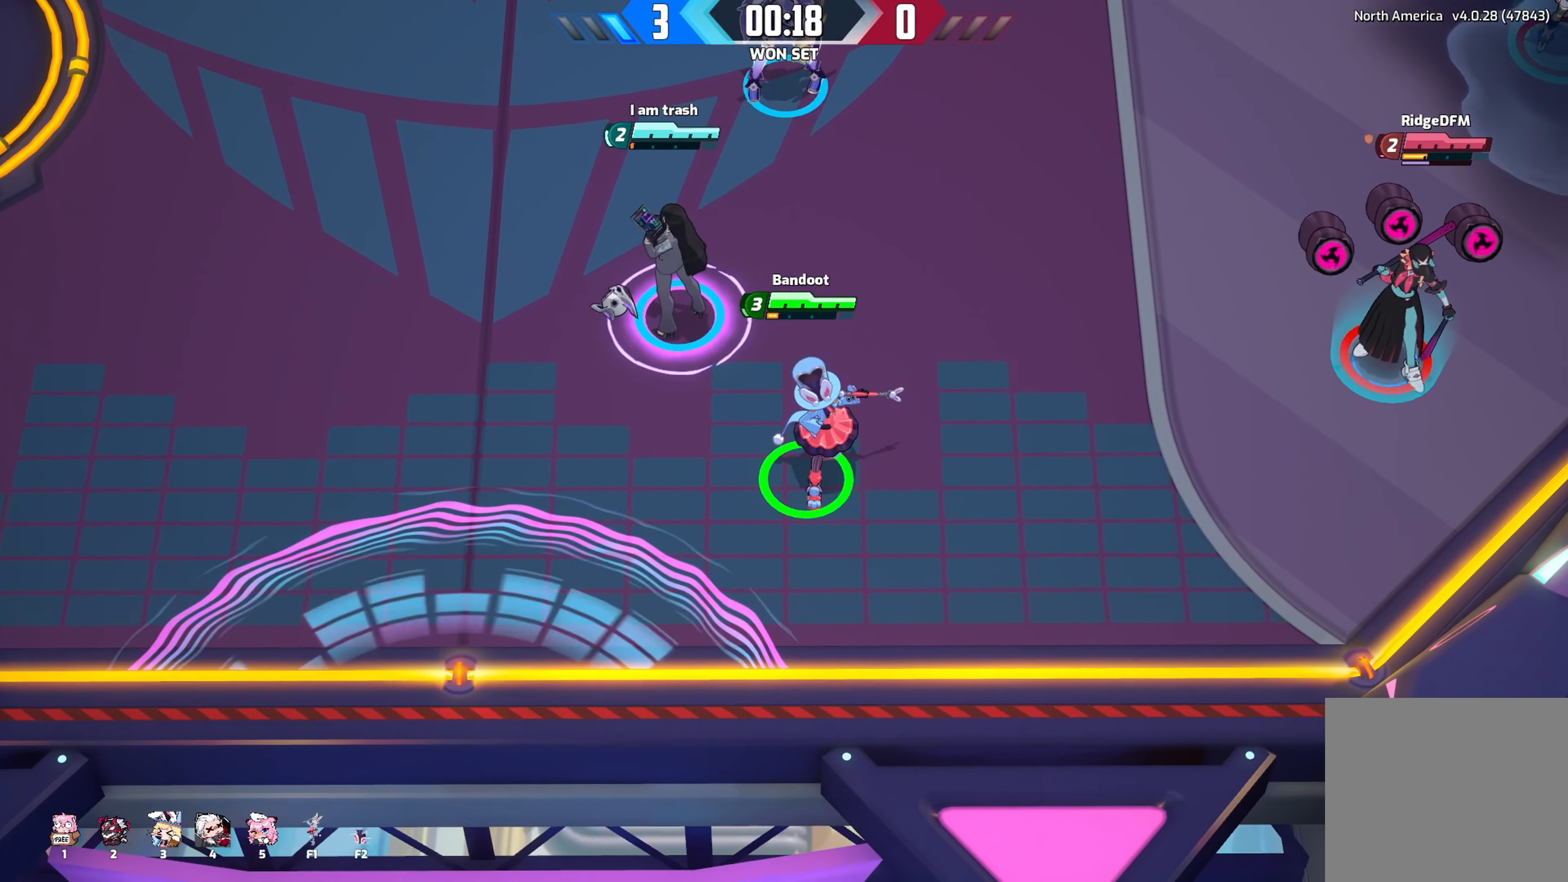
{"dt_ms": 500, "buttons": ["Y"], "left_stick": "center", "right_stick": "center", "events": [[100, "B", "up"], [100, "Y", "down"], [300, "B", "down"], [300, "Y", "up"], [383, "B", "up"], [416, "Y", "down"]]}
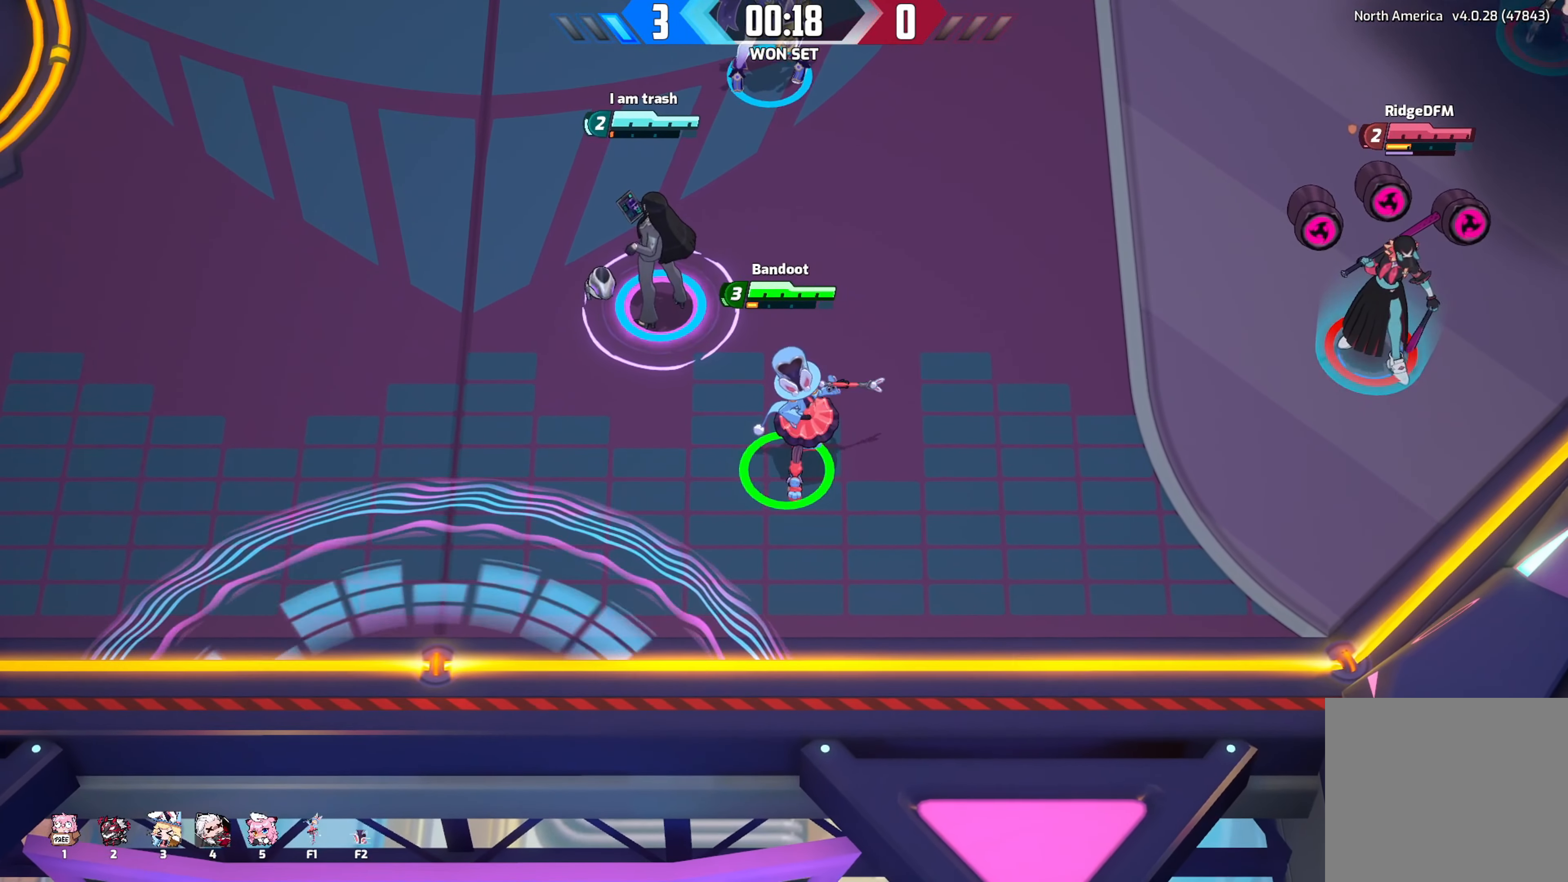
{"dt_ms": 500, "buttons": [], "left_stick": "center", "right_stick": "center", "events": [[50, "B", "down"], [50, "Y", "up"], [150, "B", "up"], [166, "Y", "down"], [300, "B", "down"], [300, "Y", "up"], [400, "B", "up"]]}
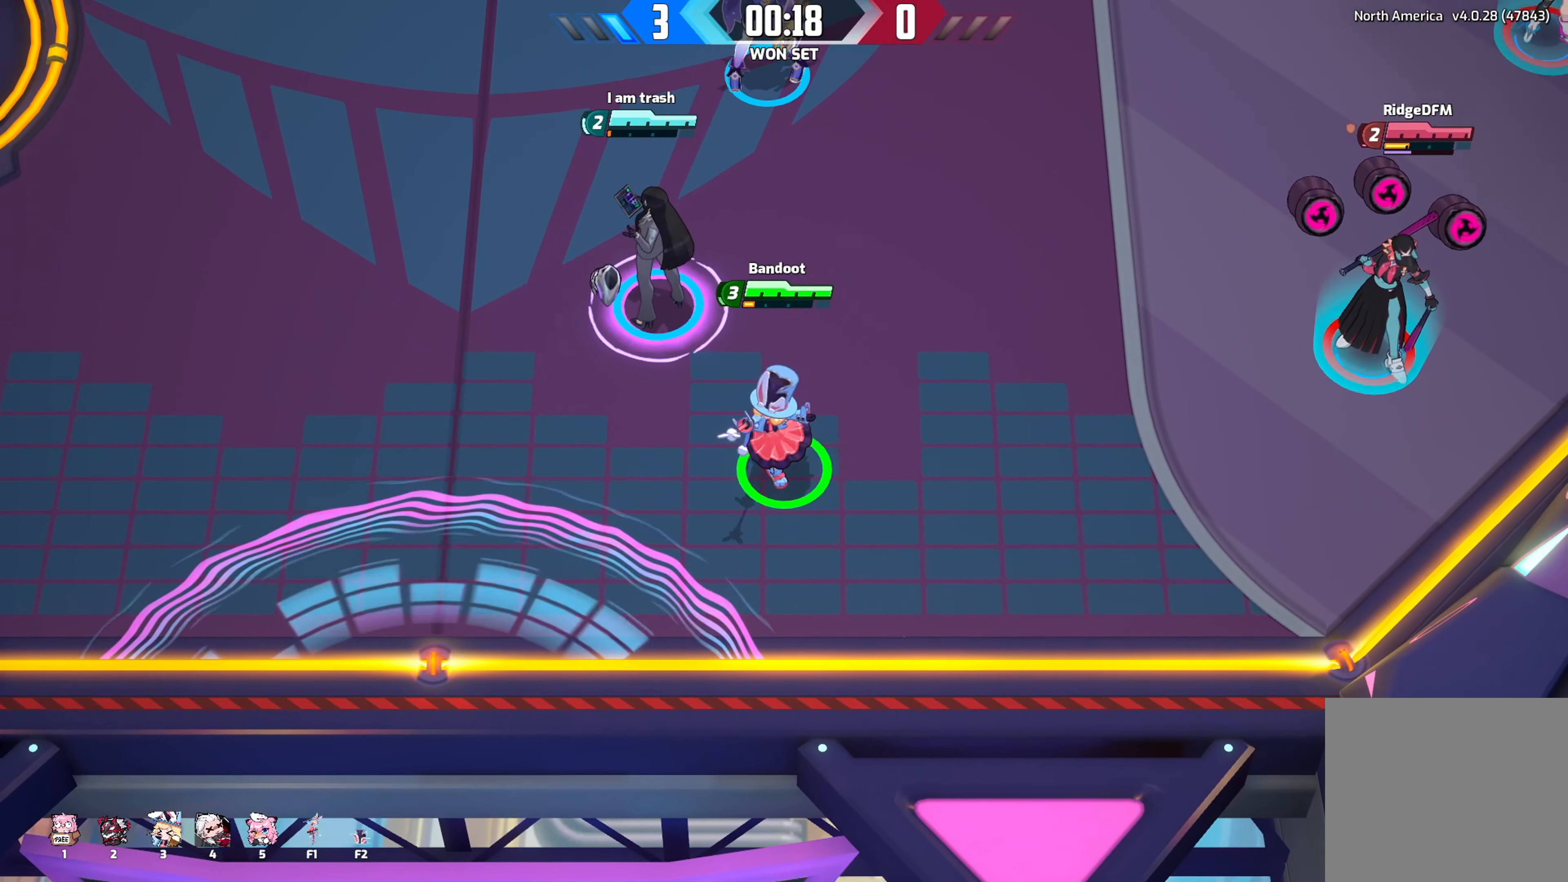
{"dt_ms": 500, "buttons": [], "left_stick": "center", "right_stick": "center", "events": []}
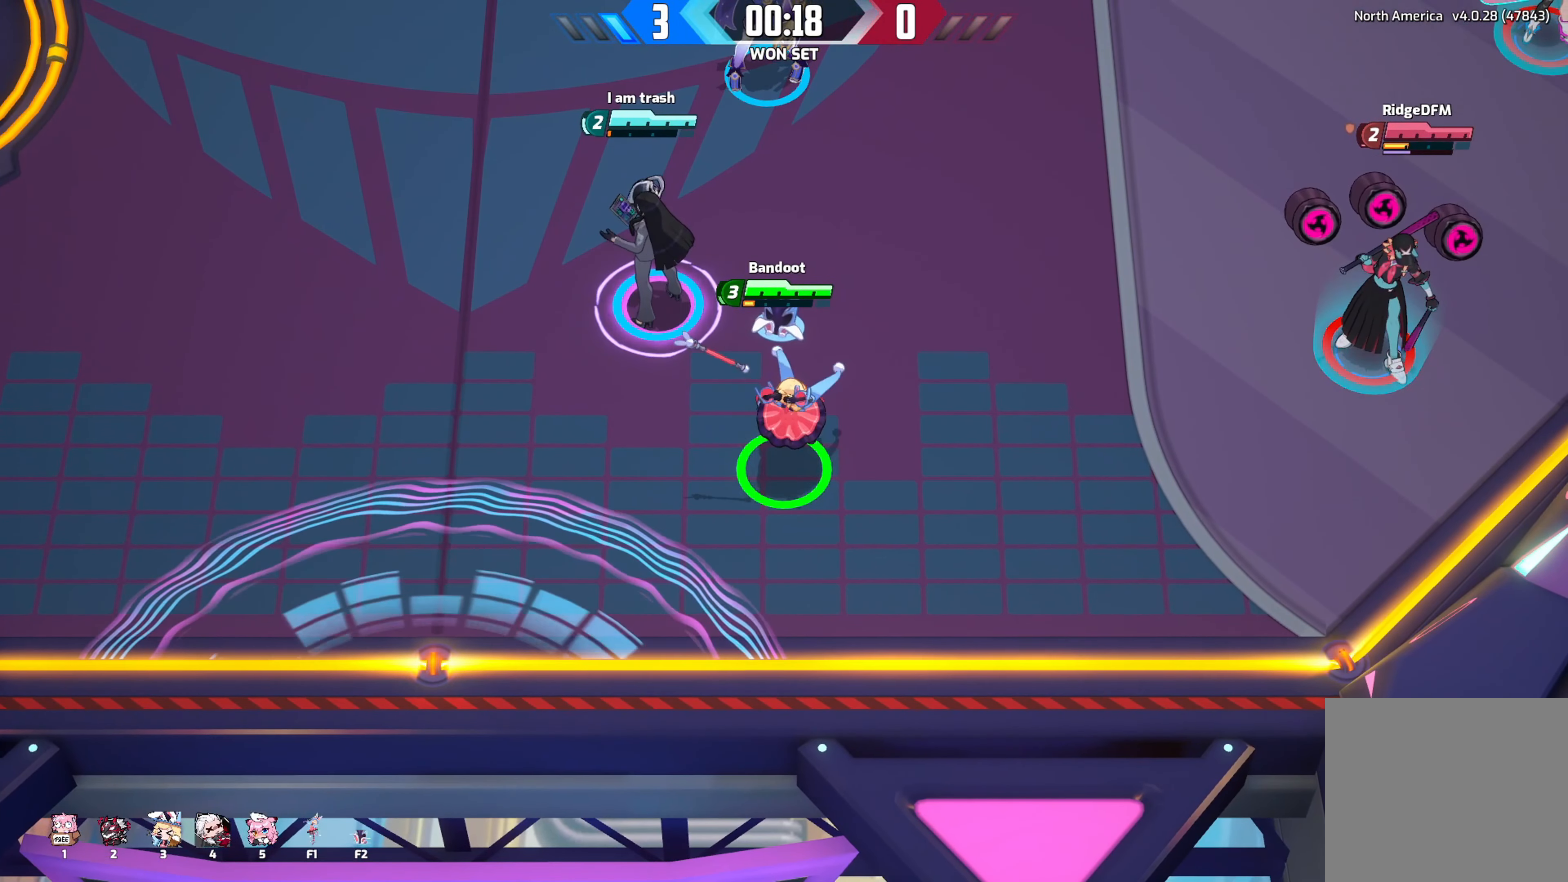
{"dt_ms": 500, "buttons": ["B", "Y"], "left_stick": "center", "right_stick": "center", "events": [[133, "Y", "down"], [233, "Y", "up"], [300, "B", "down"], [317, "B", "up"], [317, "Y", "down"], [367, "Y", "up"], [467, "B", "down"], [467, "Y", "down"]]}
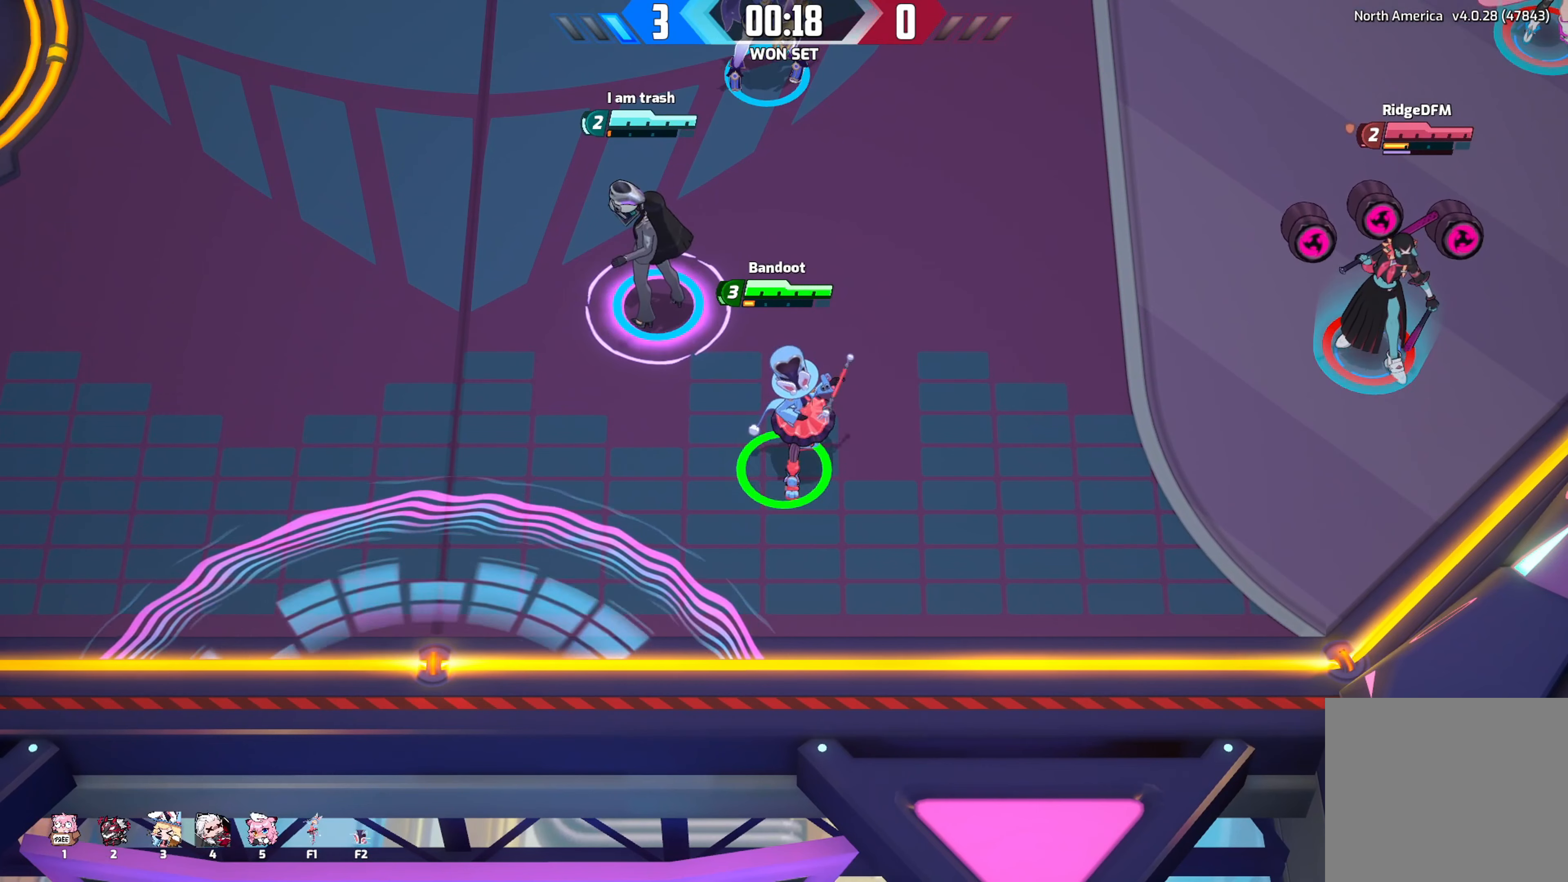
{"dt_ms": 500, "buttons": [], "left_stick": "center", "right_stick": "center", "events": [[17, "Y", "up"], [33, "B", "up"], [133, "Y", "down"], [167, "Y", "up"], [250, "B", "down"], [300, "B", "up"], [383, "Y", "down"], [433, "Y", "up"]]}
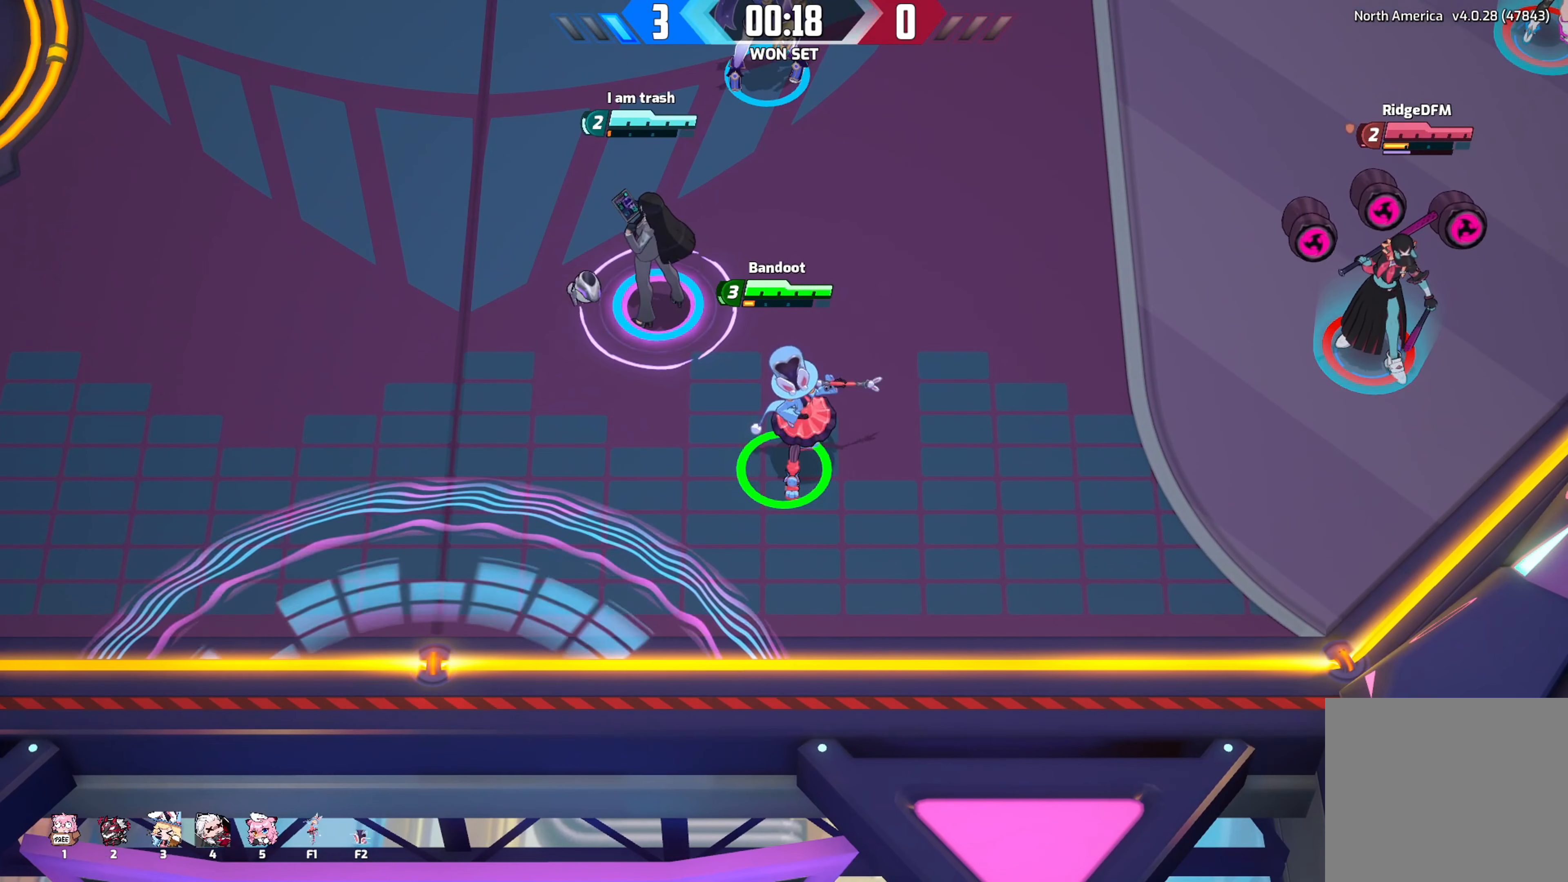
{"dt_ms": 500, "buttons": [], "left_stick": "center", "right_stick": "center", "events": [[50, "B", "down"], [117, "B", "up"], [183, "Y", "down"], [250, "Y", "up"], [350, "B", "down"], [417, "B", "up"], [417, "Y", "down"], [450, "Y", "up"]]}
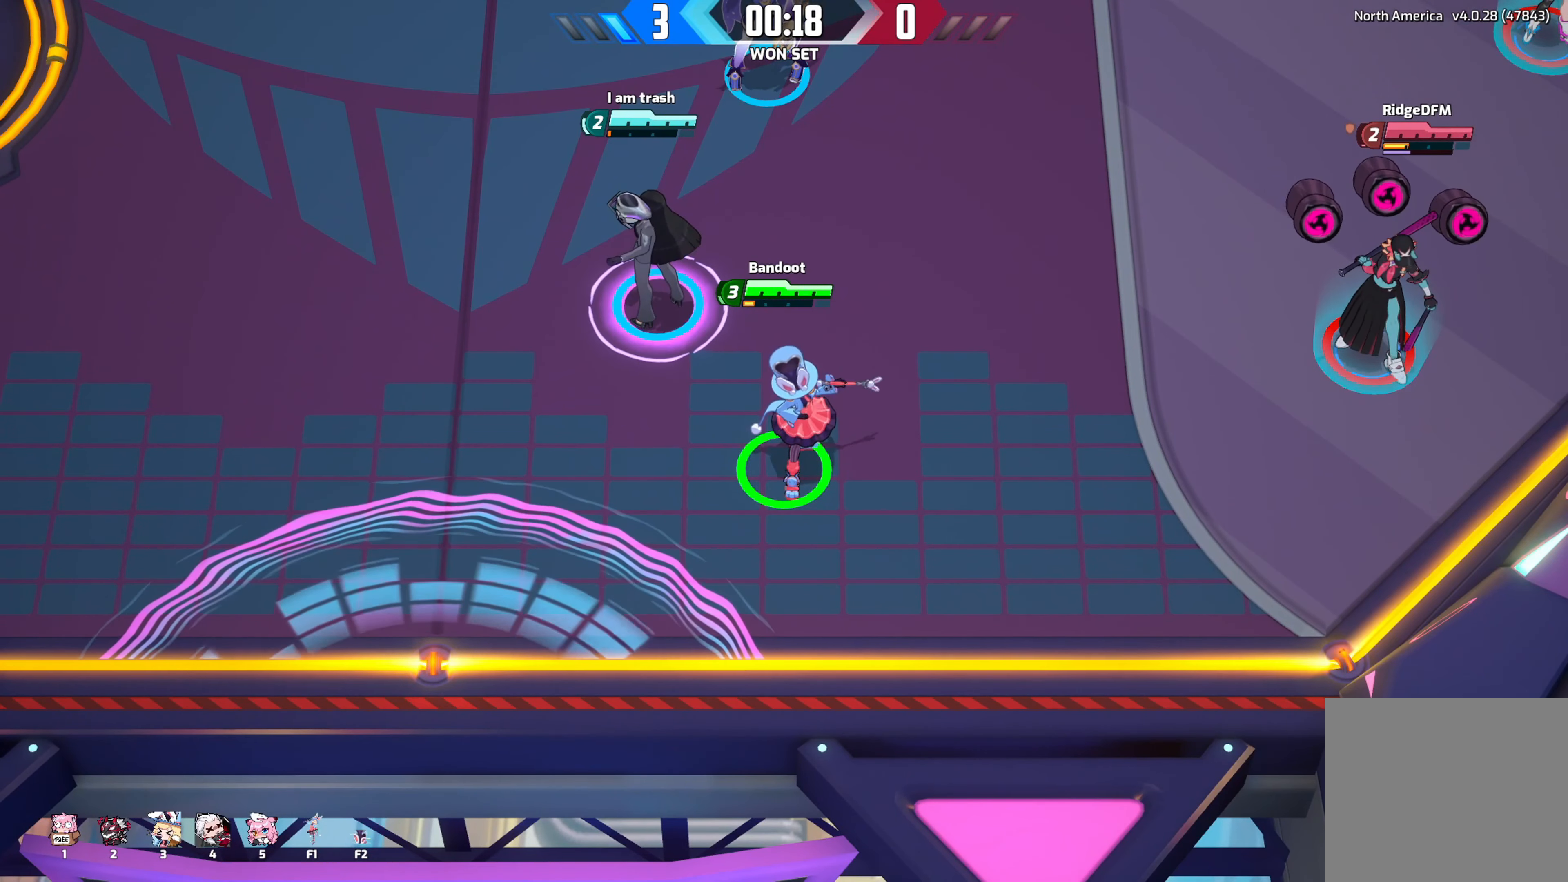
{"dt_ms": 500, "buttons": [], "left_stick": "center", "right_stick": "center", "events": [[133, "B", "down"], [167, "B", "up"], [383, "Y", "down"], [467, "Y", "up"]]}
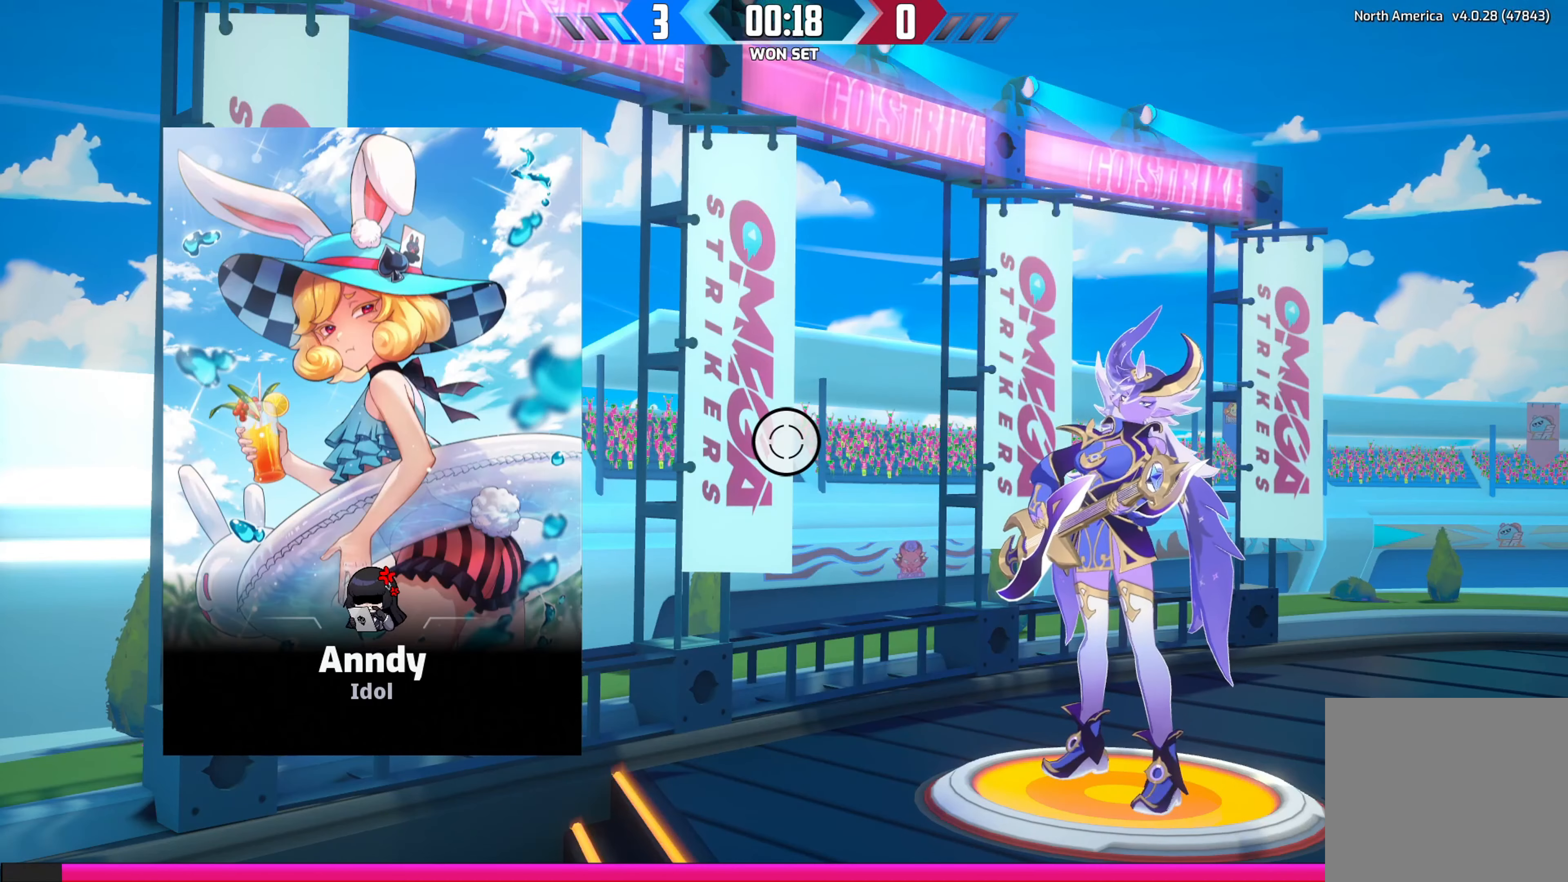
{"dt_ms": 500, "buttons": [], "left_stick": "center", "right_stick": "center", "events": []}
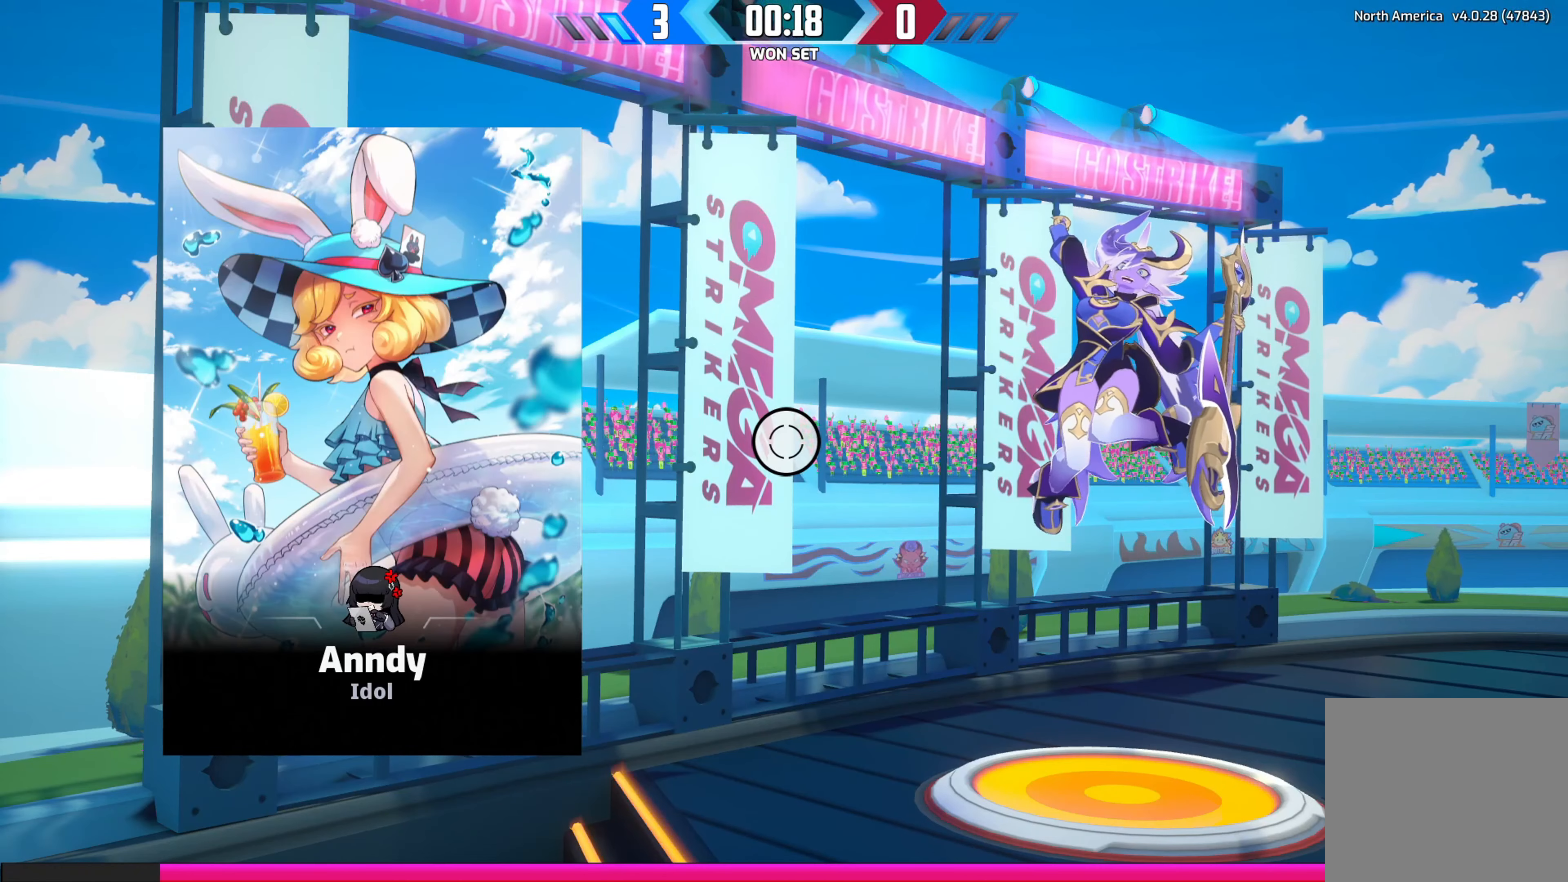
{"dt_ms": 500, "buttons": ["Y"], "left_stick": "center", "right_stick": "center", "events": [[367, "Y", "down"]]}
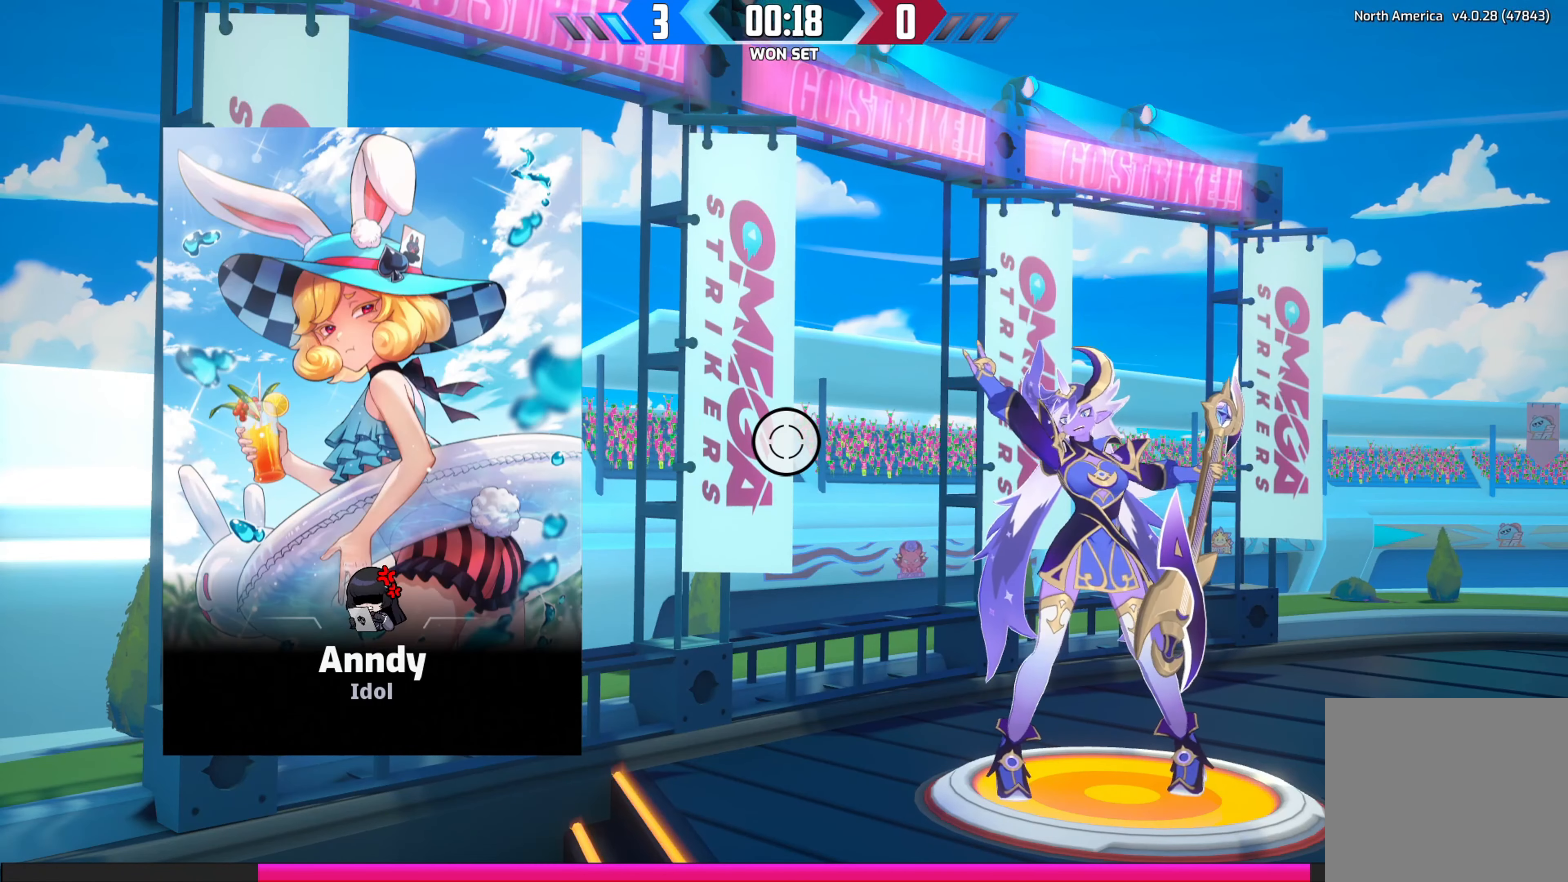
{"dt_ms": 500, "buttons": ["Y"], "left_stick": "center", "right_stick": "center", "events": []}
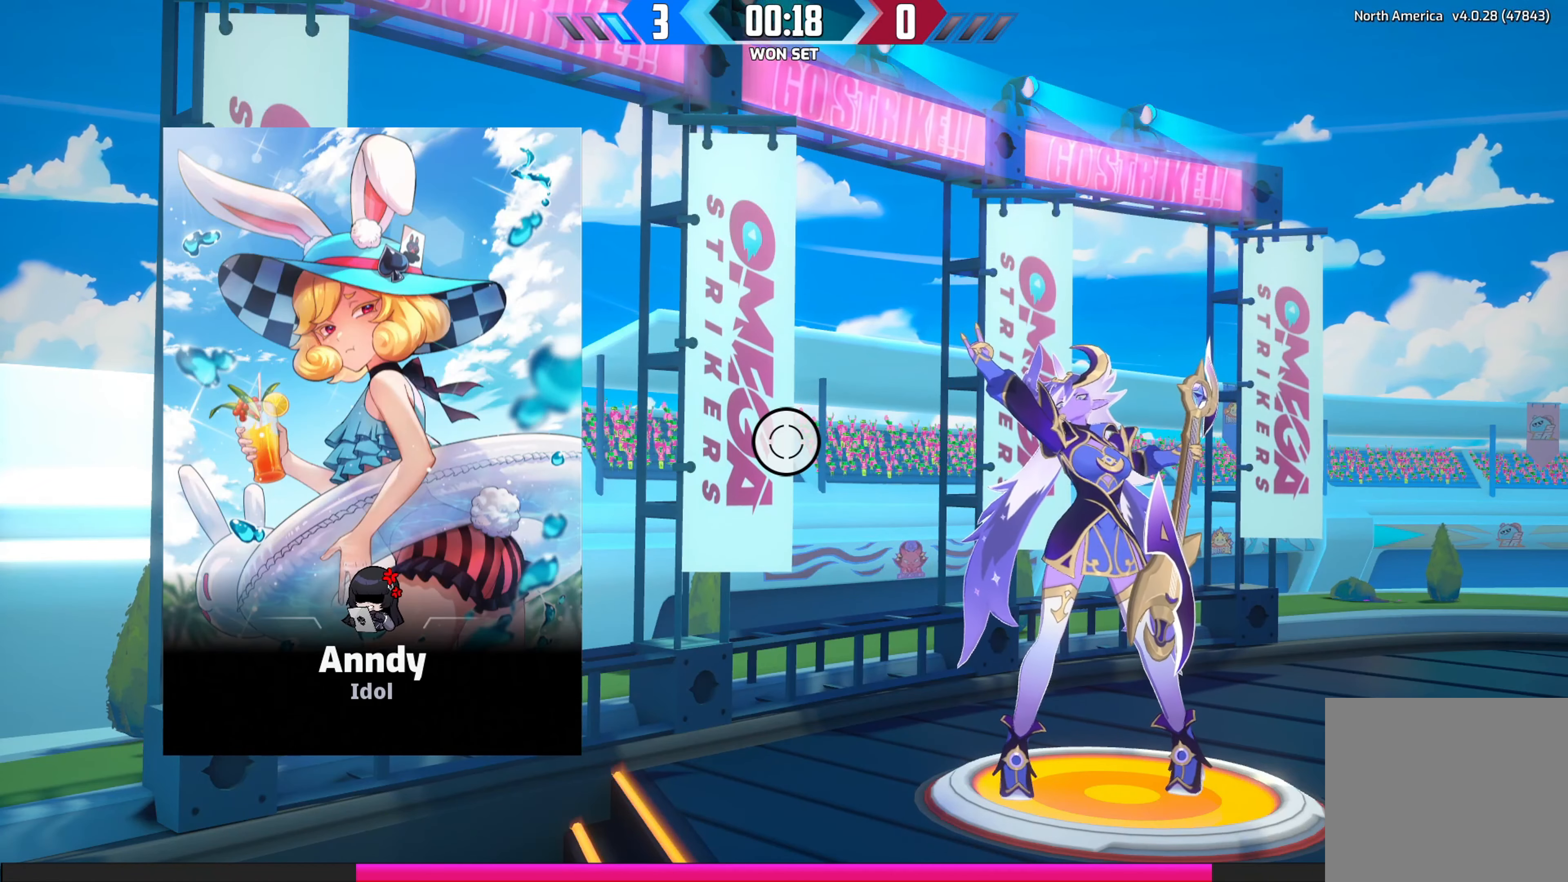
{"dt_ms": 500, "buttons": [], "left_stick": "center", "right_stick": "center", "events": [[200, "Y", "up"]]}
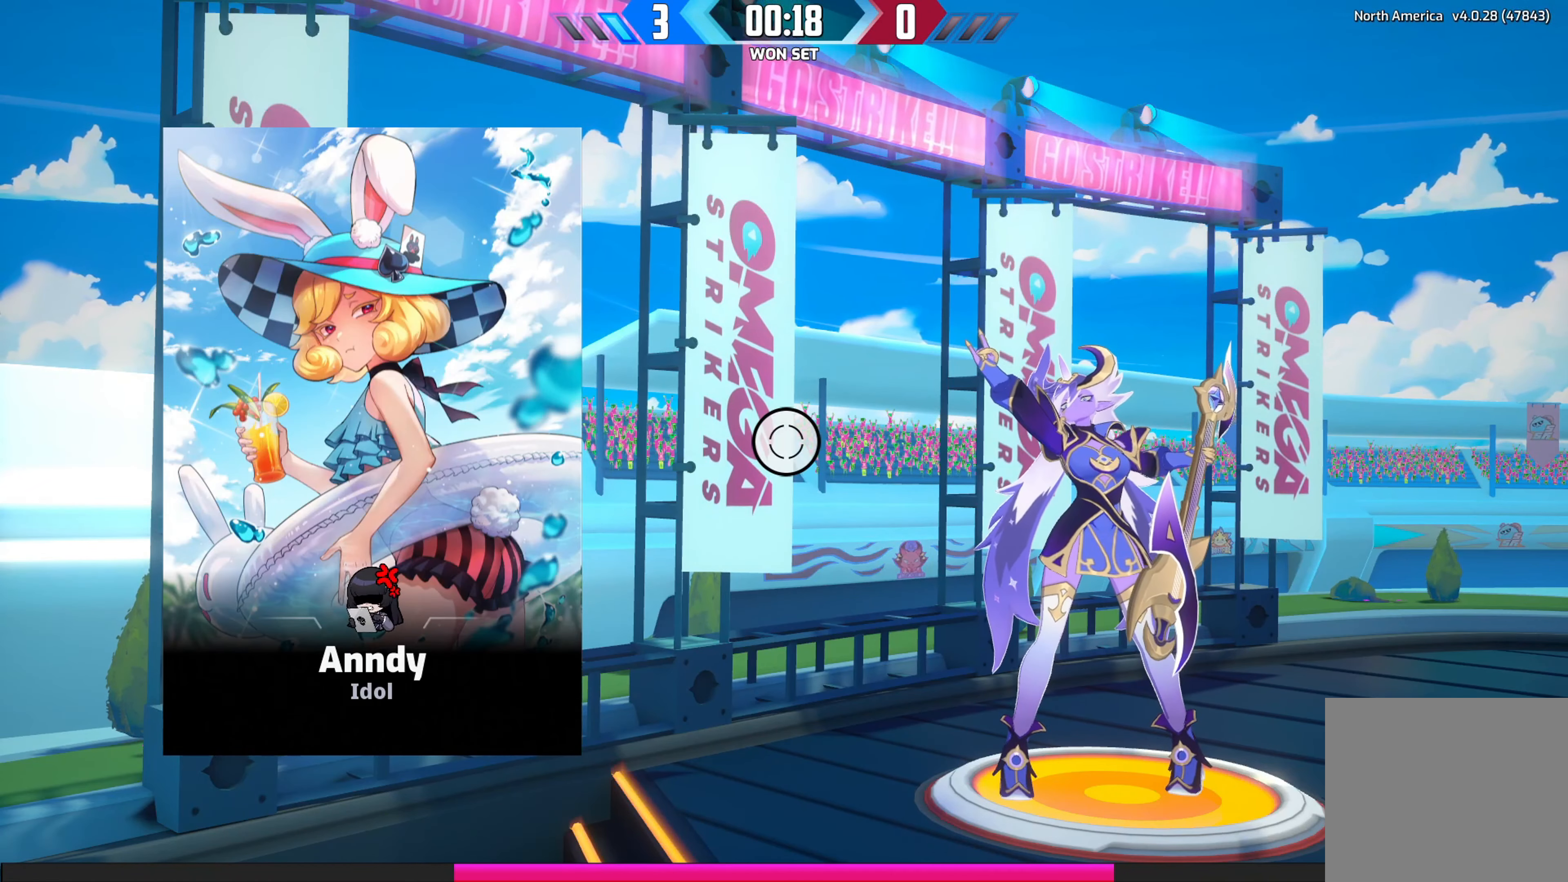
{"dt_ms": 500, "buttons": [], "left_stick": "center", "right_stick": "center", "events": []}
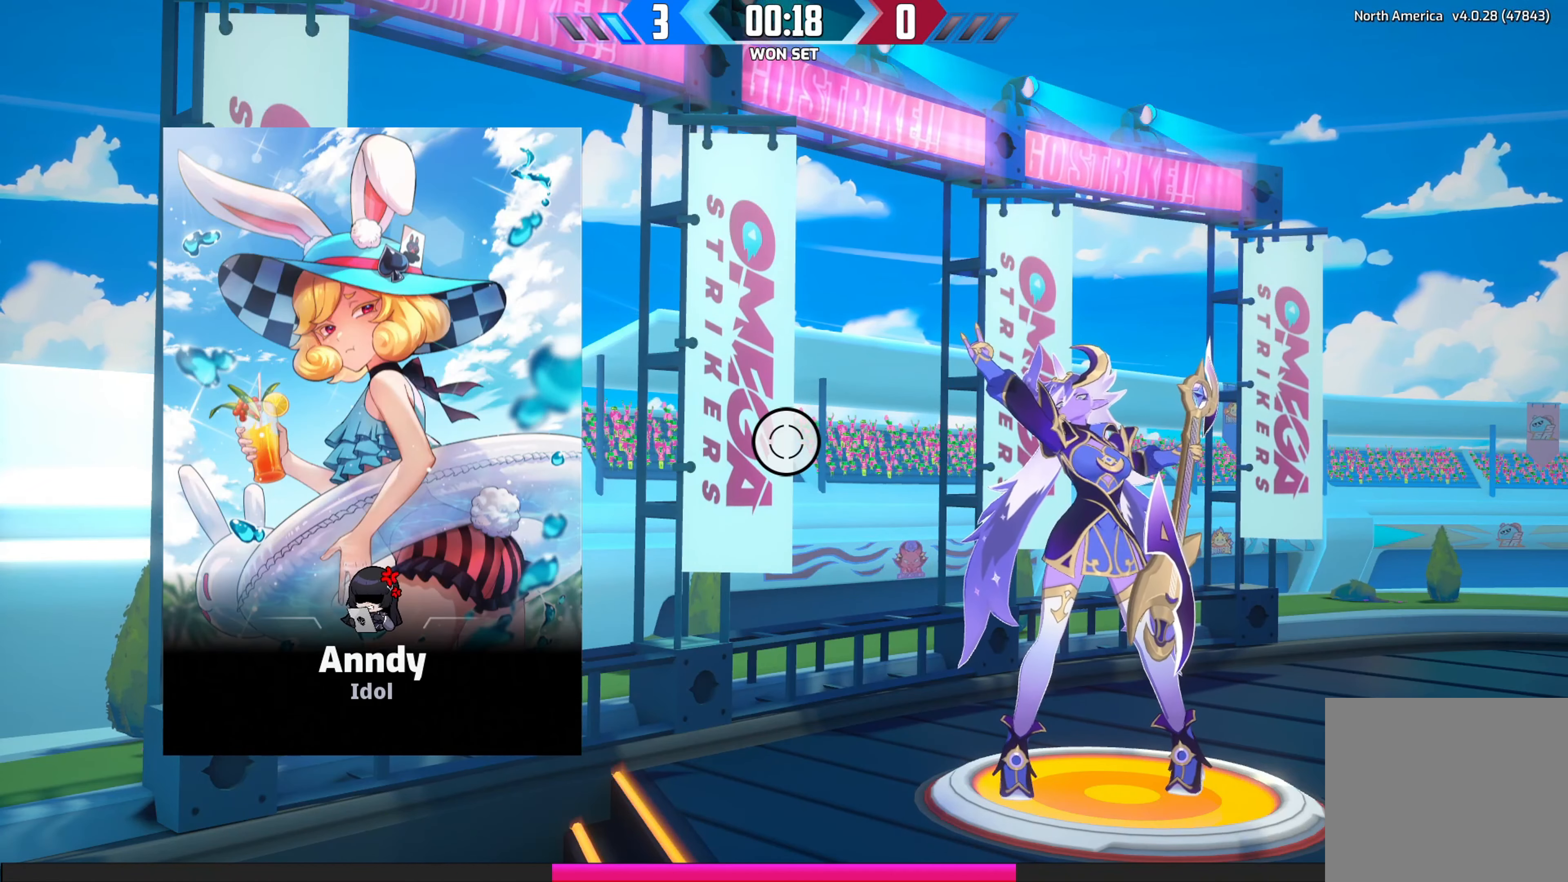
{"dt_ms": 500, "buttons": [], "left_stick": "center", "right_stick": "center", "events": []}
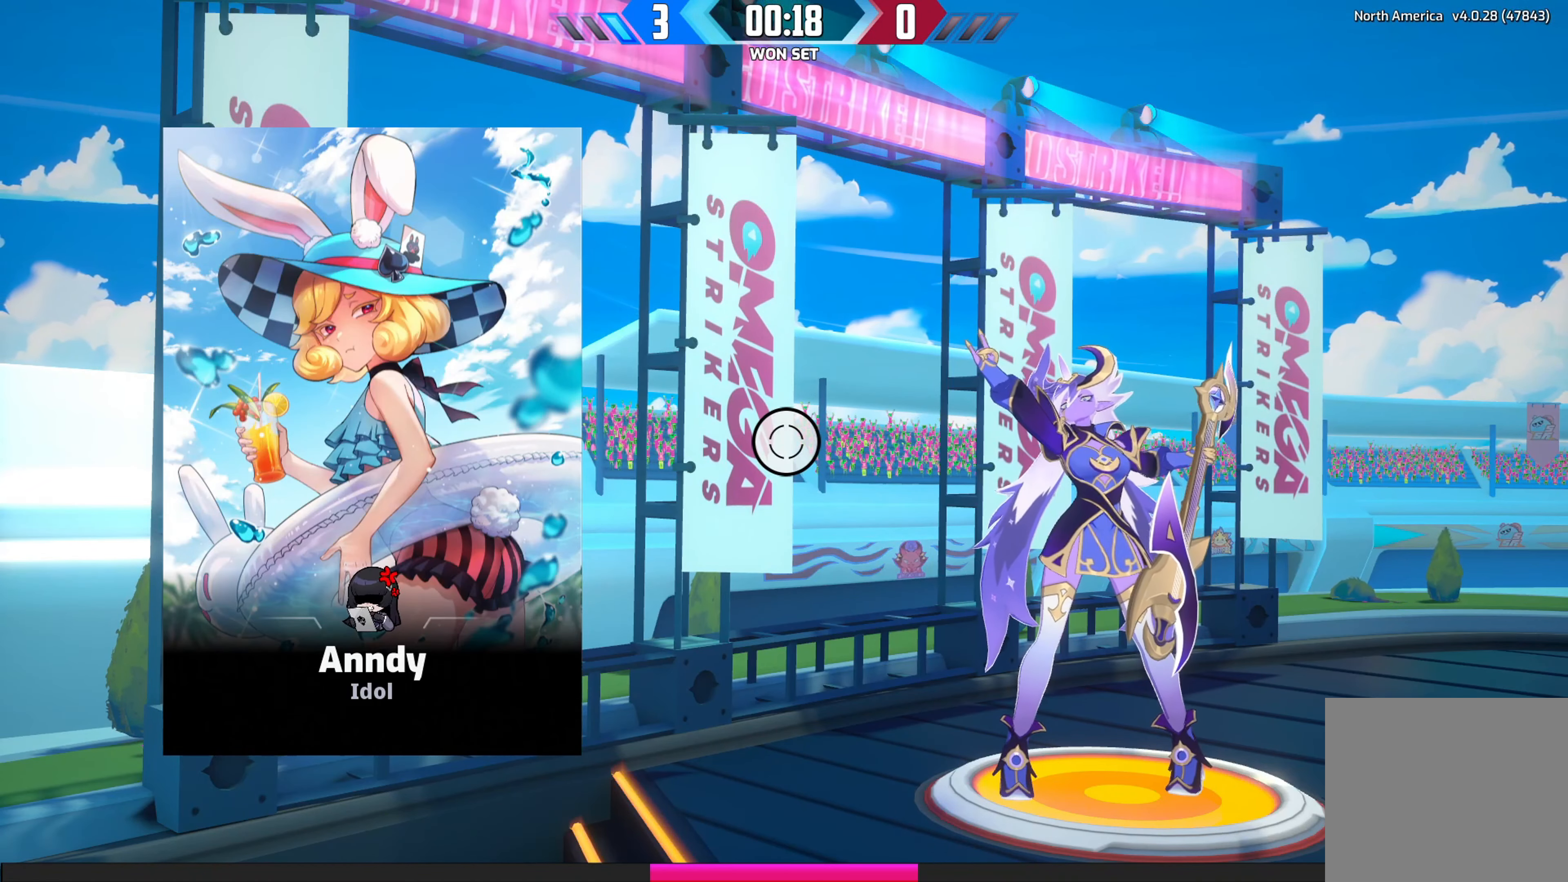
{"dt_ms": 500, "buttons": [], "left_stick": "center", "right_stick": "center", "events": []}
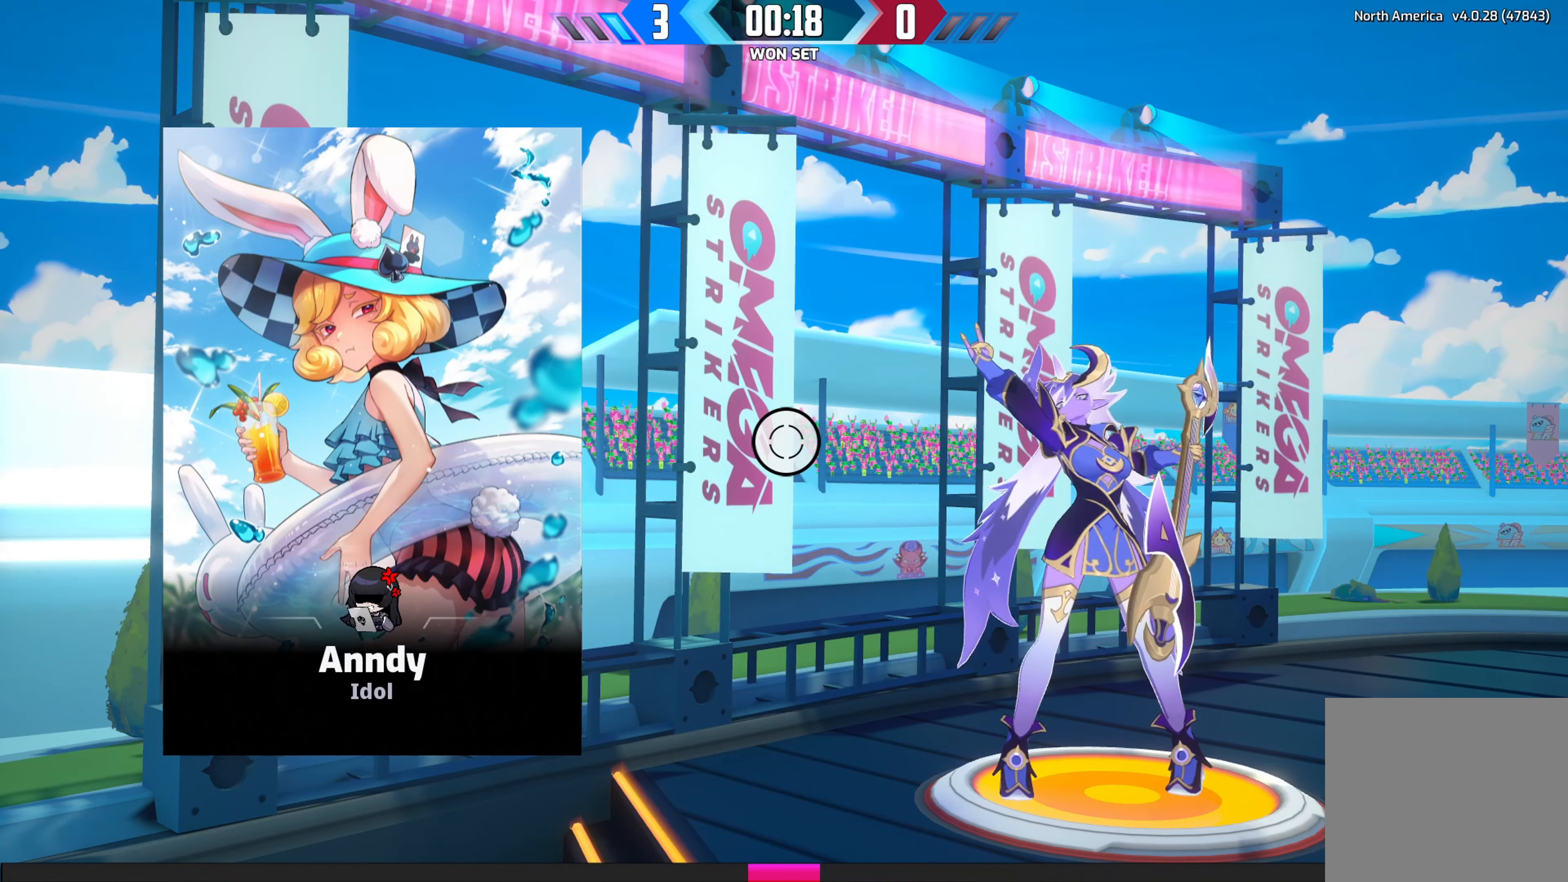
{"dt_ms": 500, "buttons": [], "left_stick": "left", "right_stick": "center", "events": [[500, "left_stick", "left"]]}
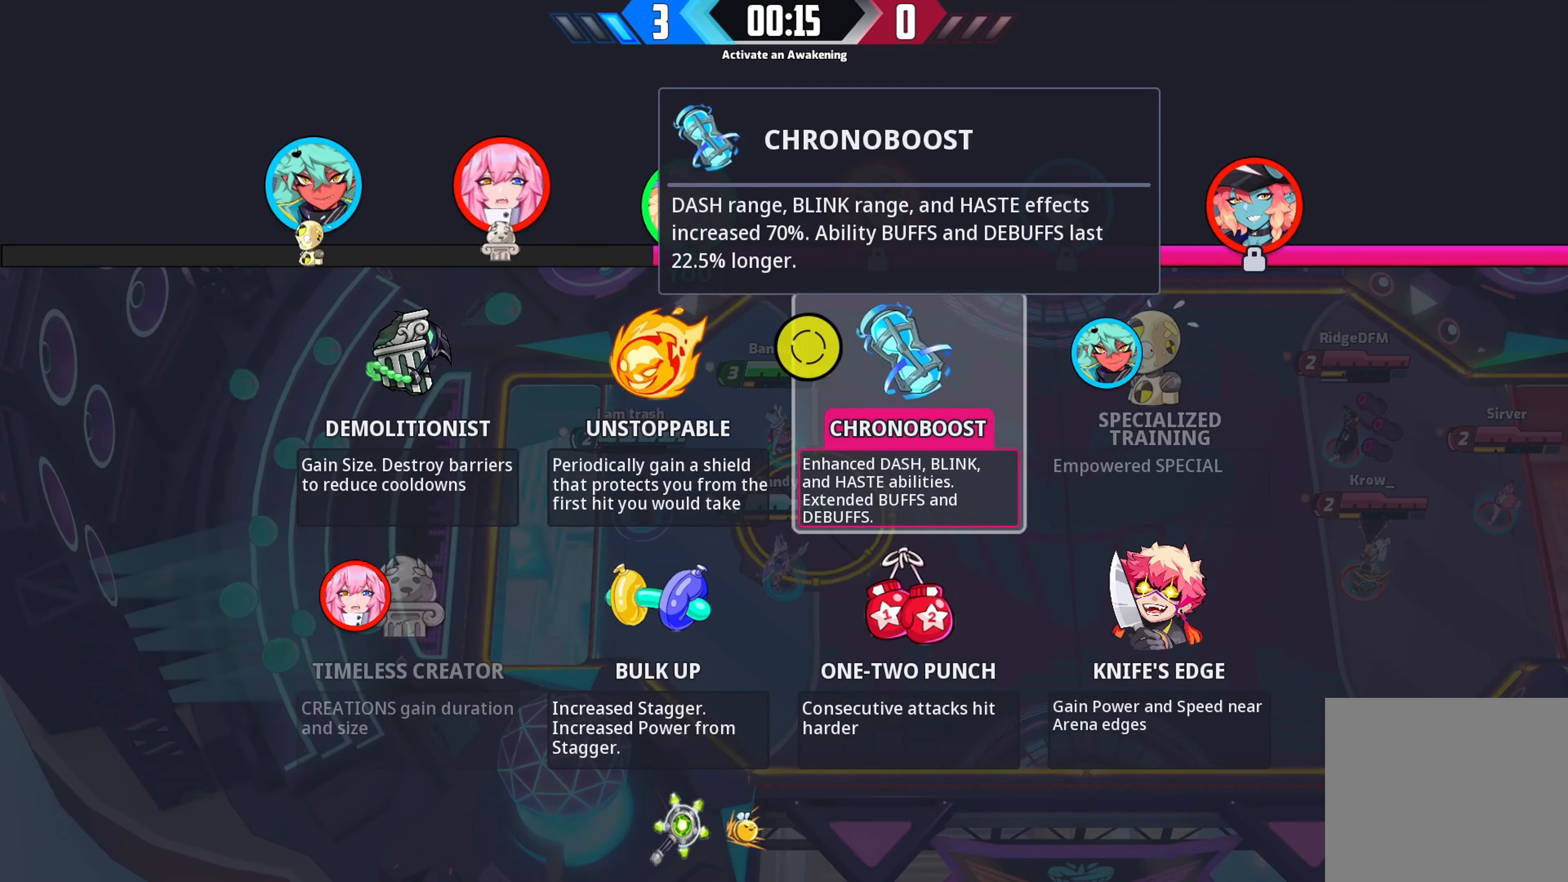
{"dt_ms": 500, "buttons": [], "left_stick": "left", "right_stick": "center", "events": [[200, "left_stick", "down-left"], [484, "left_stick", "left"]]}